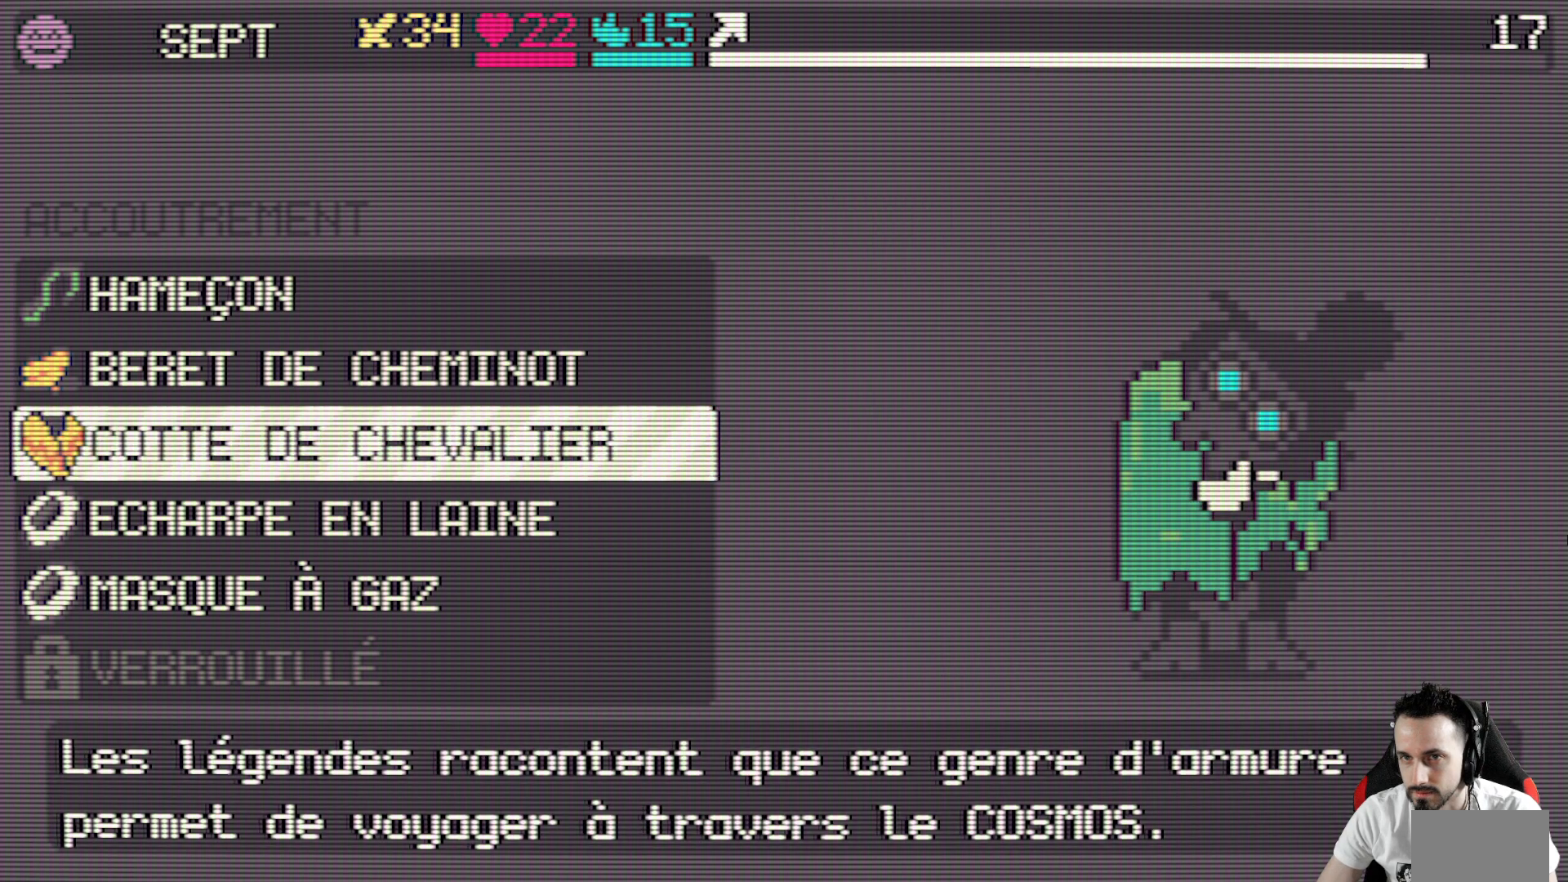
Gameplay with keyboard; each line is a JSON object with the keys held at the frame after it. "events" lists presses ("down") and releases ("up") of "ctrl", "down", "left", "return", "right", "space", "up" and "x" between this image and that frame as [ms after this image, input, new state], when the widget could be followed in between. No other keys are recorded. Mouse input is not recorded.
{"keys": [], "events": [[284, "down", "down"], [367, "down", "up"]]}
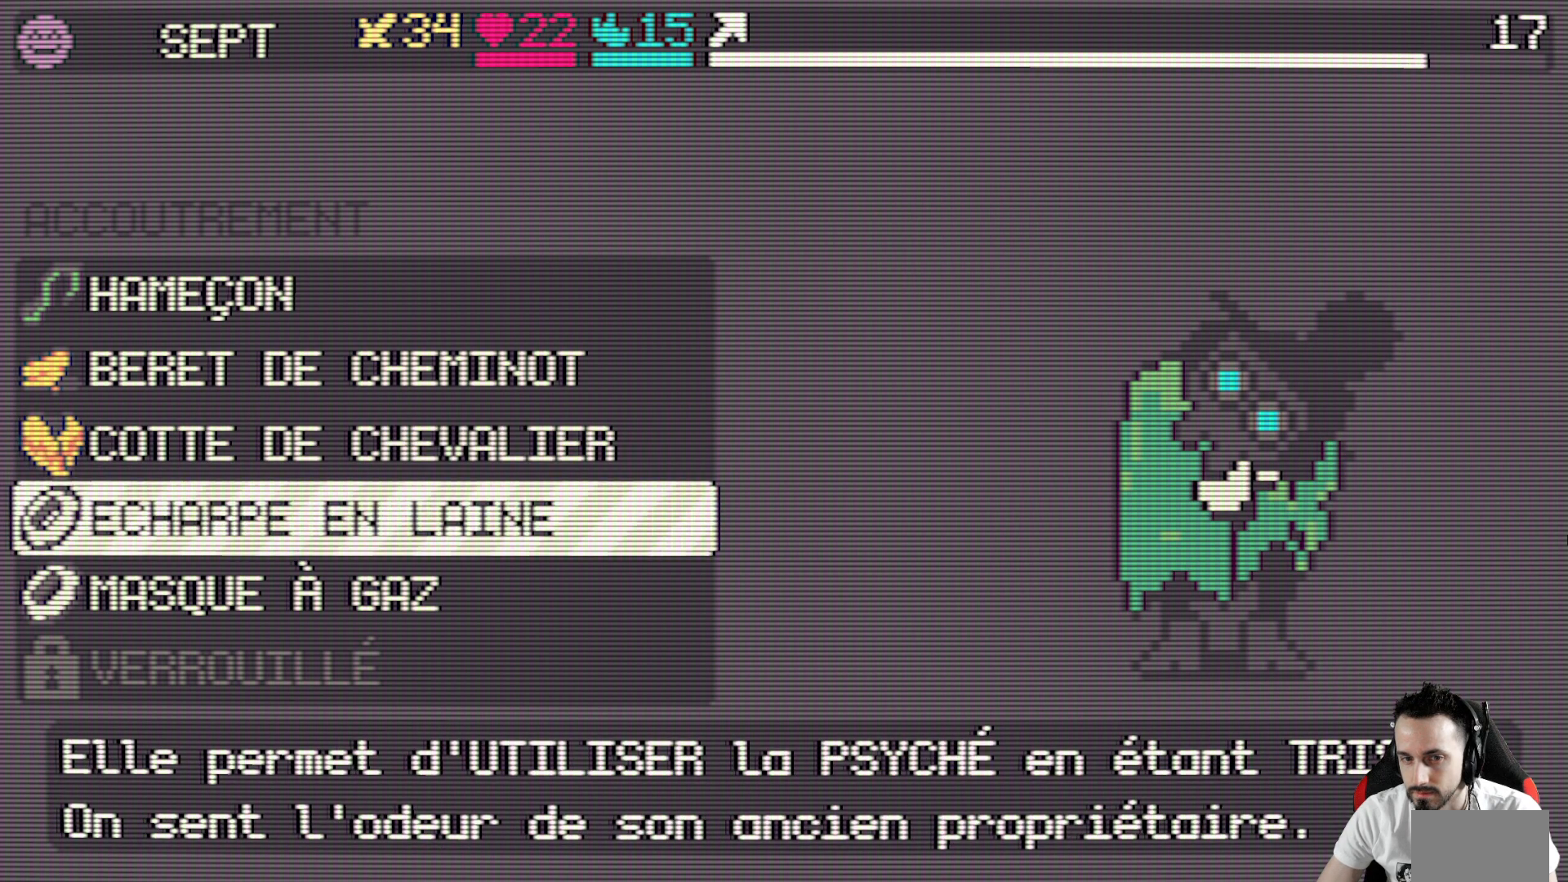
{"keys": [], "events": [[17, "down", "down"], [117, "down", "up"]]}
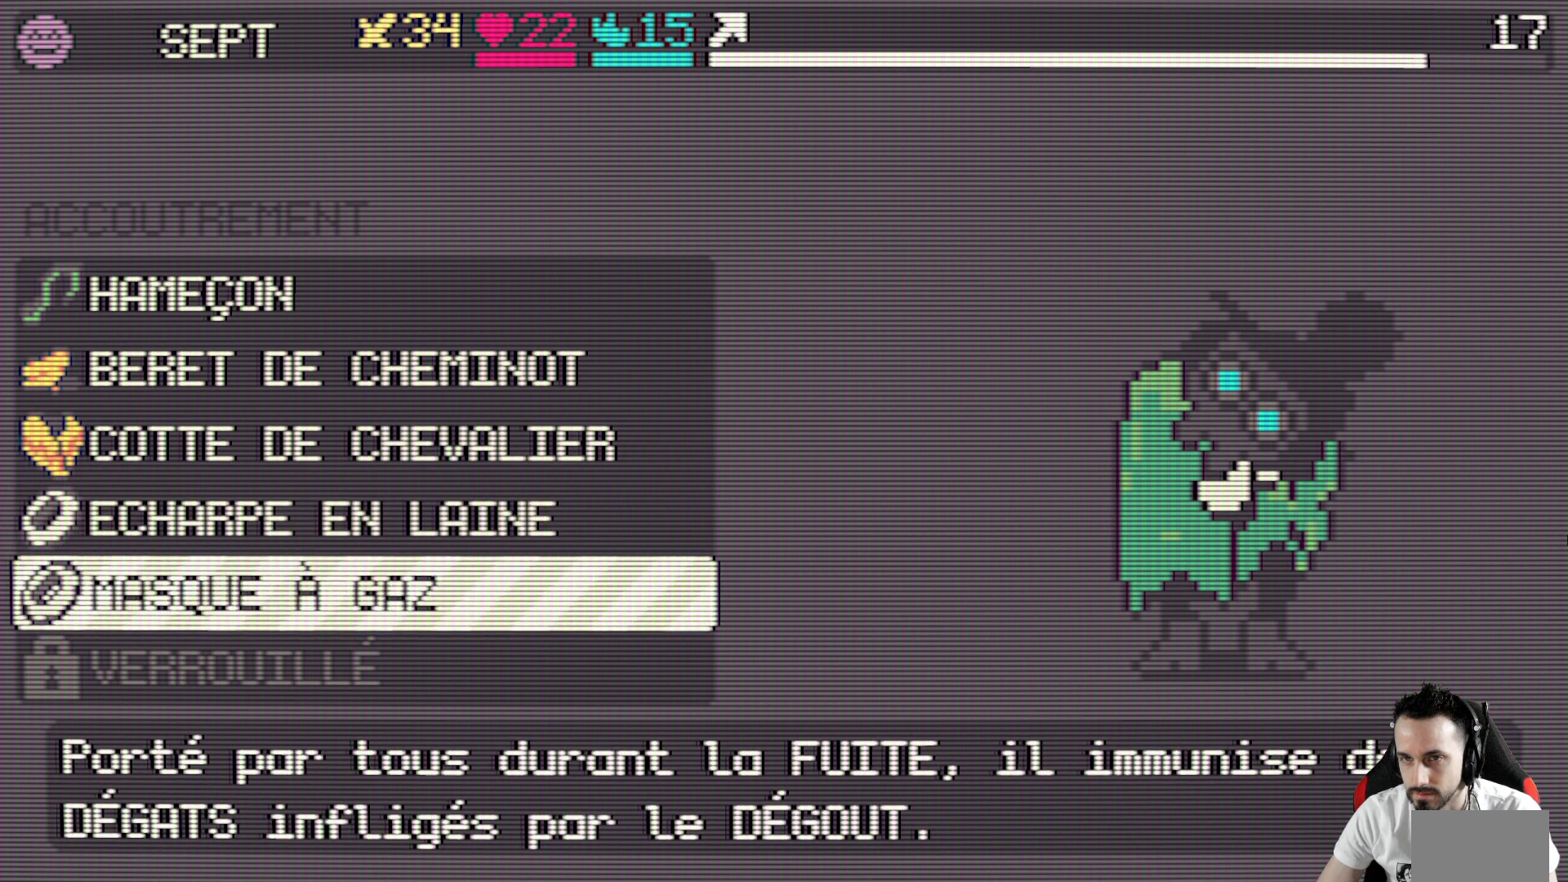
{"keys": [], "events": [[34, "up", "down"], [167, "up", "up"]]}
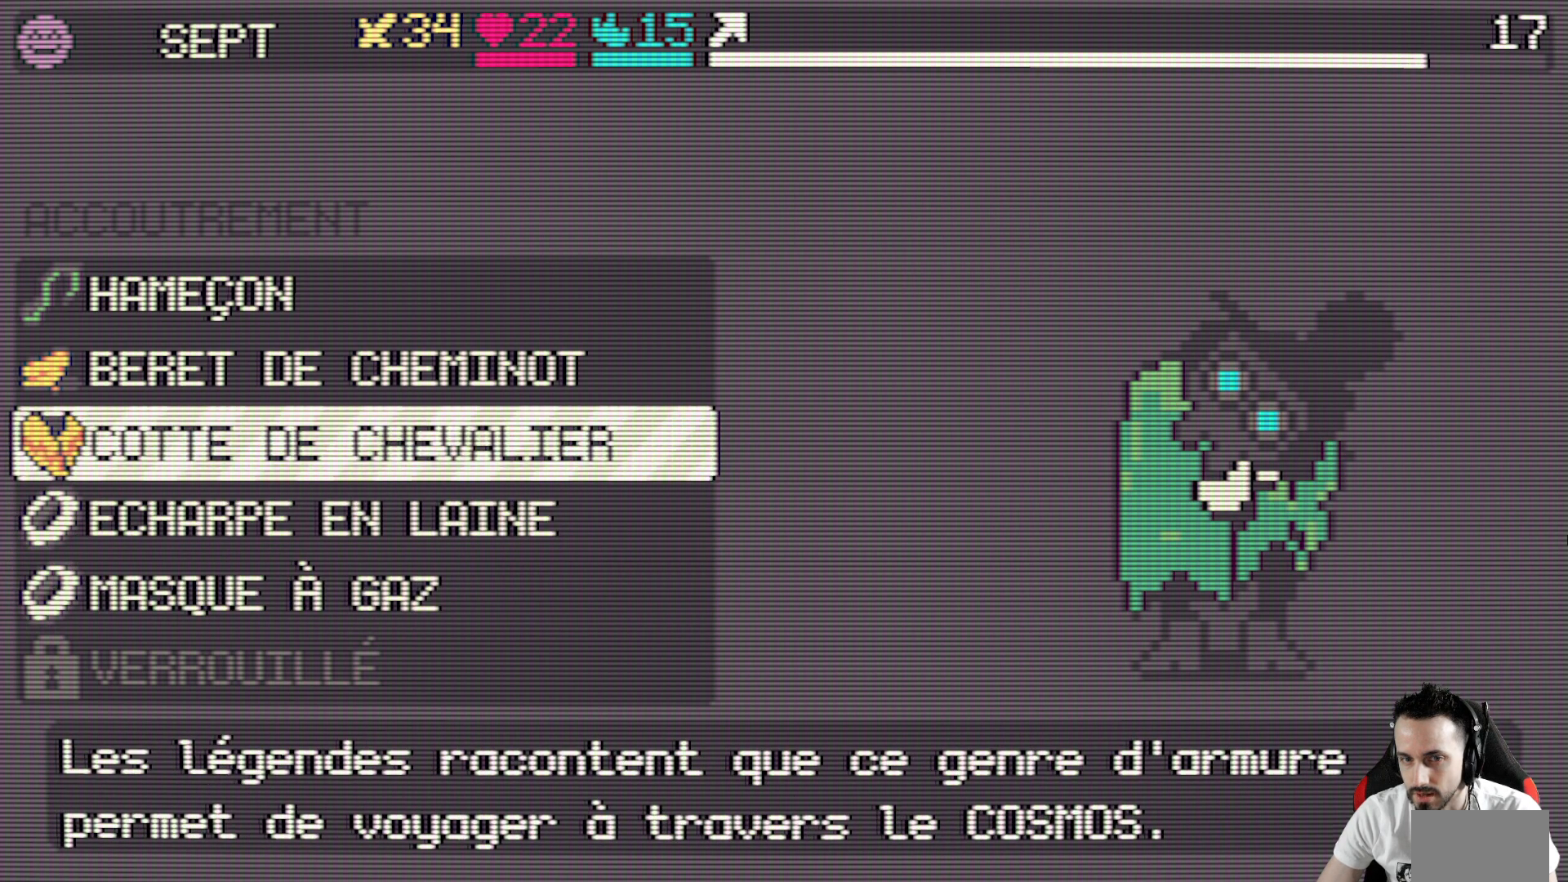
{"keys": [], "events": [[134, "down", "down"], [234, "down", "up"]]}
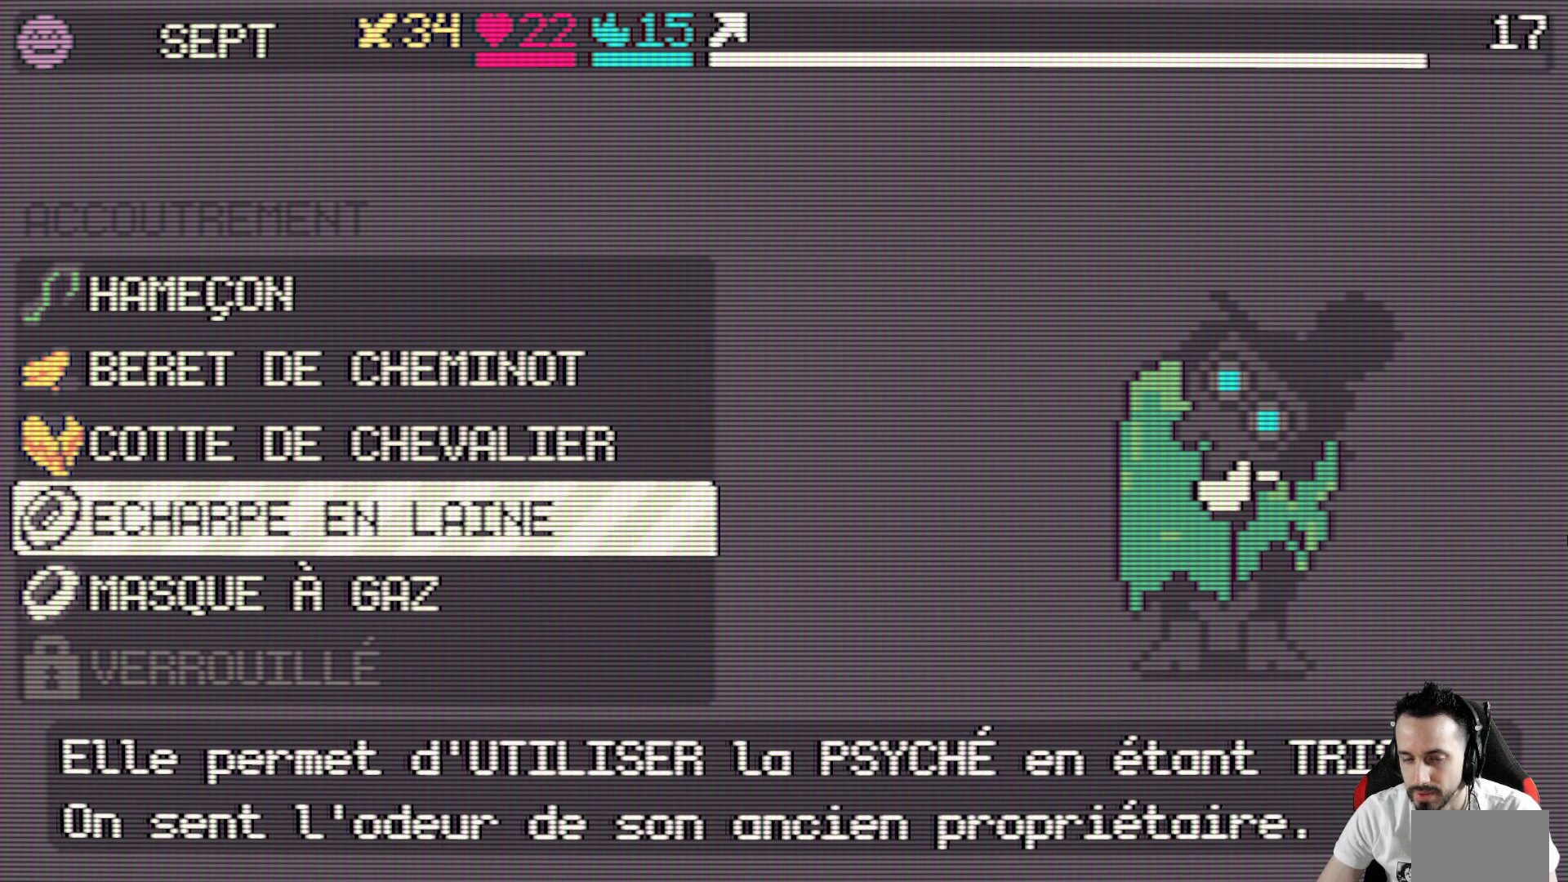
{"keys": [], "events": []}
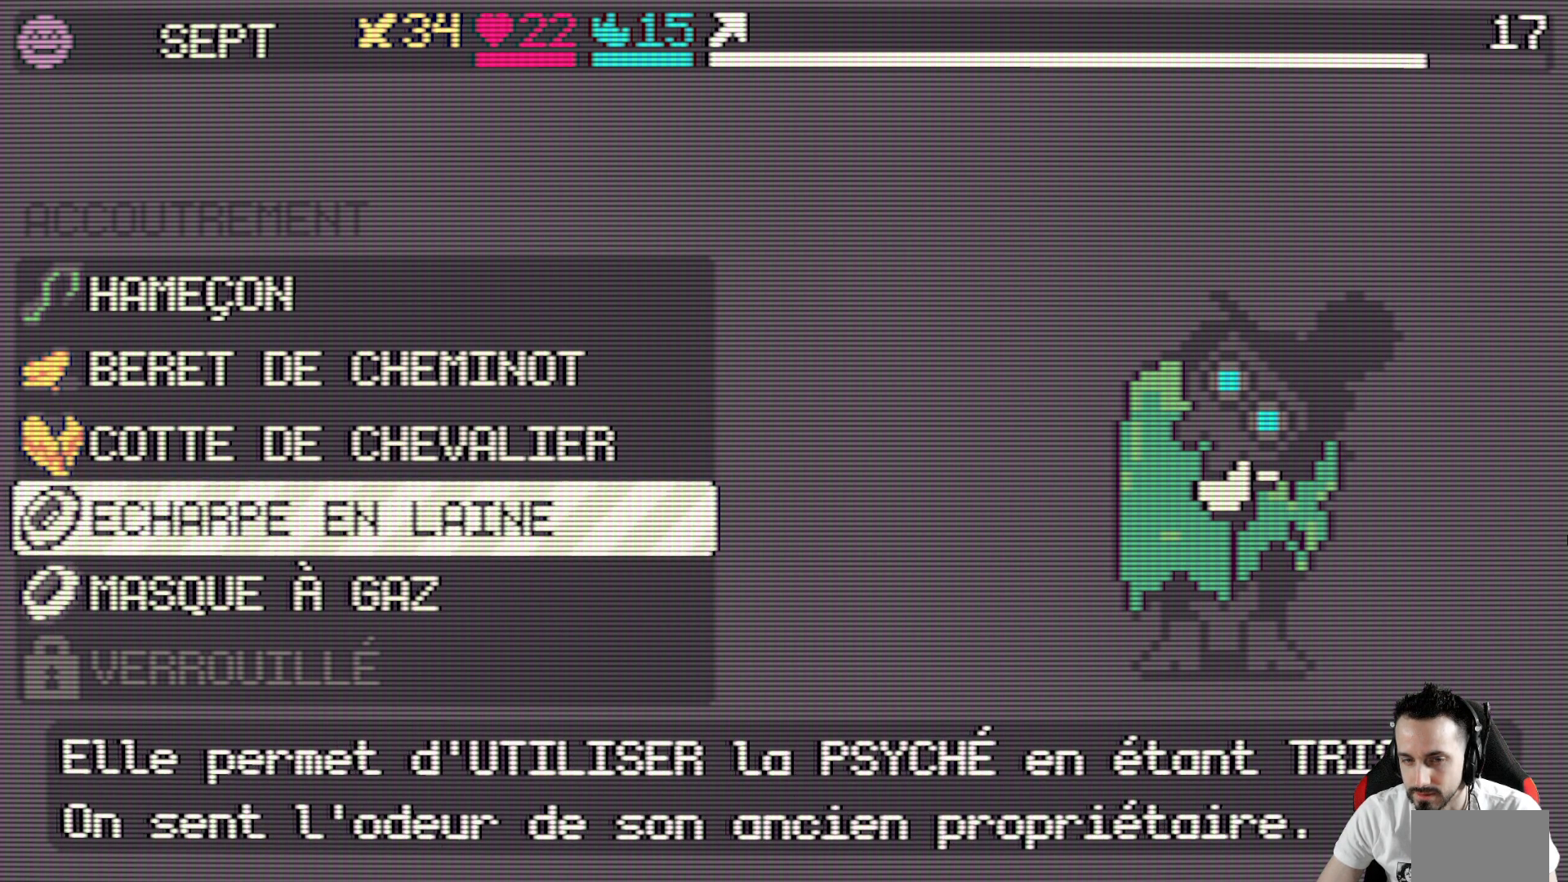
{"keys": [], "events": []}
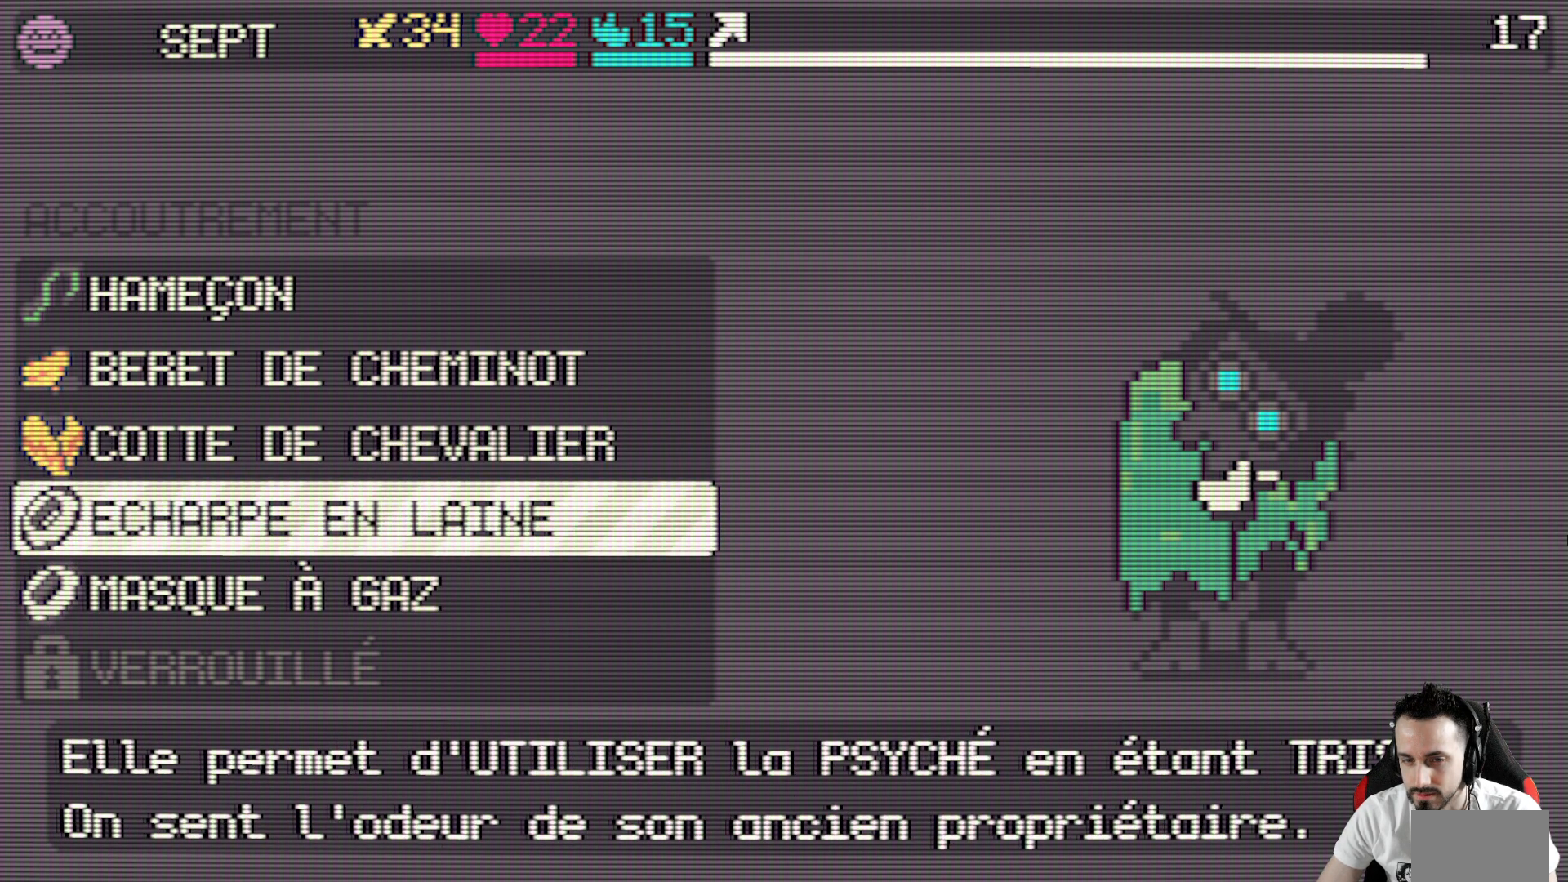
{"keys": [], "events": [[50, "down", "down"], [134, "down", "up"]]}
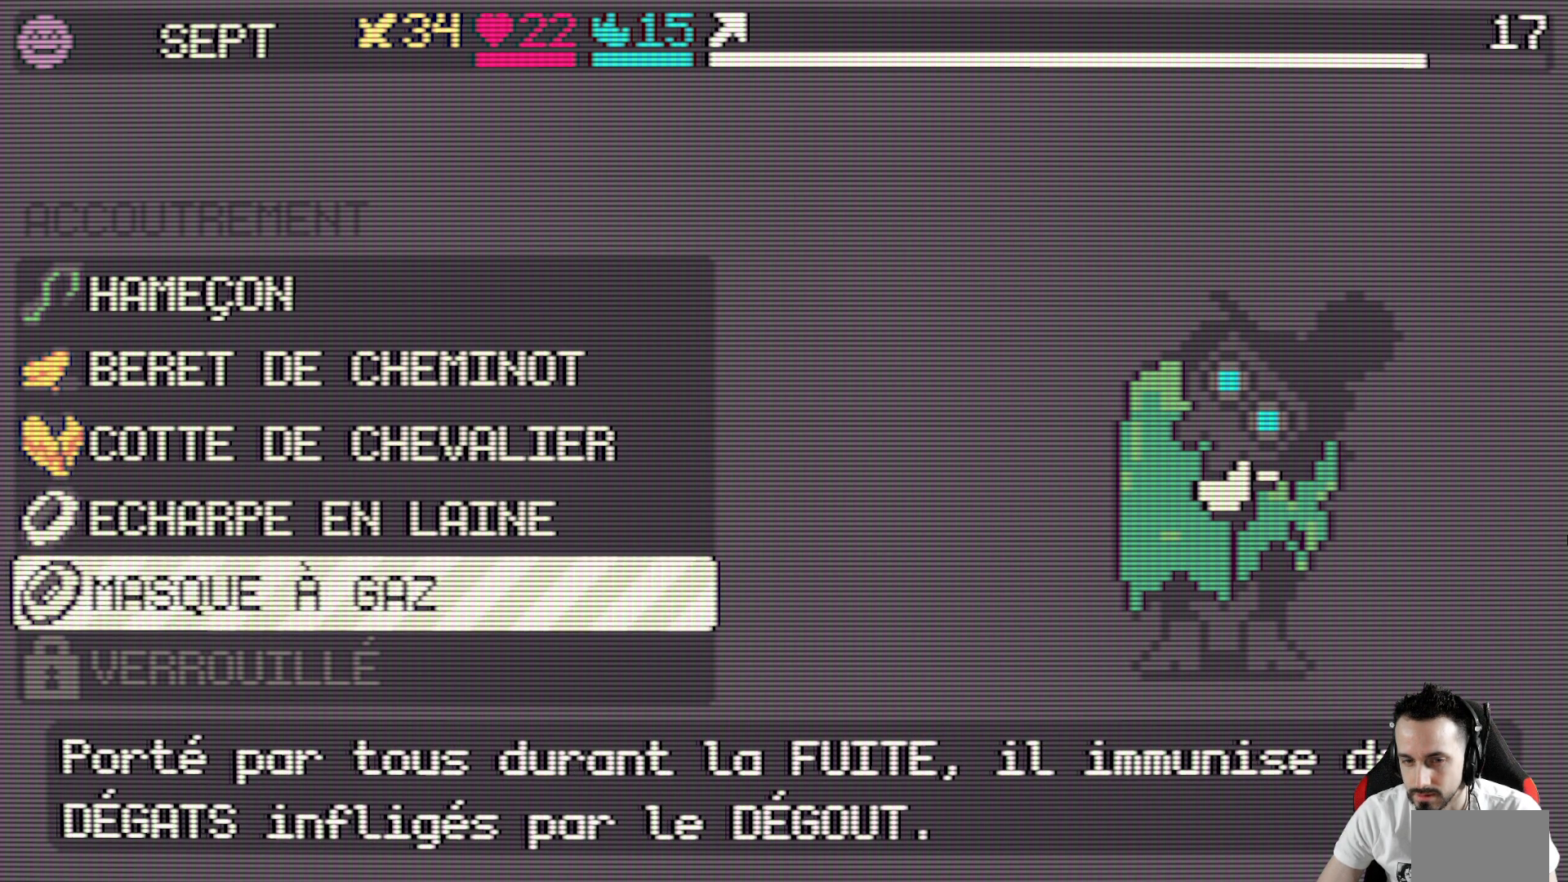
{"keys": [], "events": []}
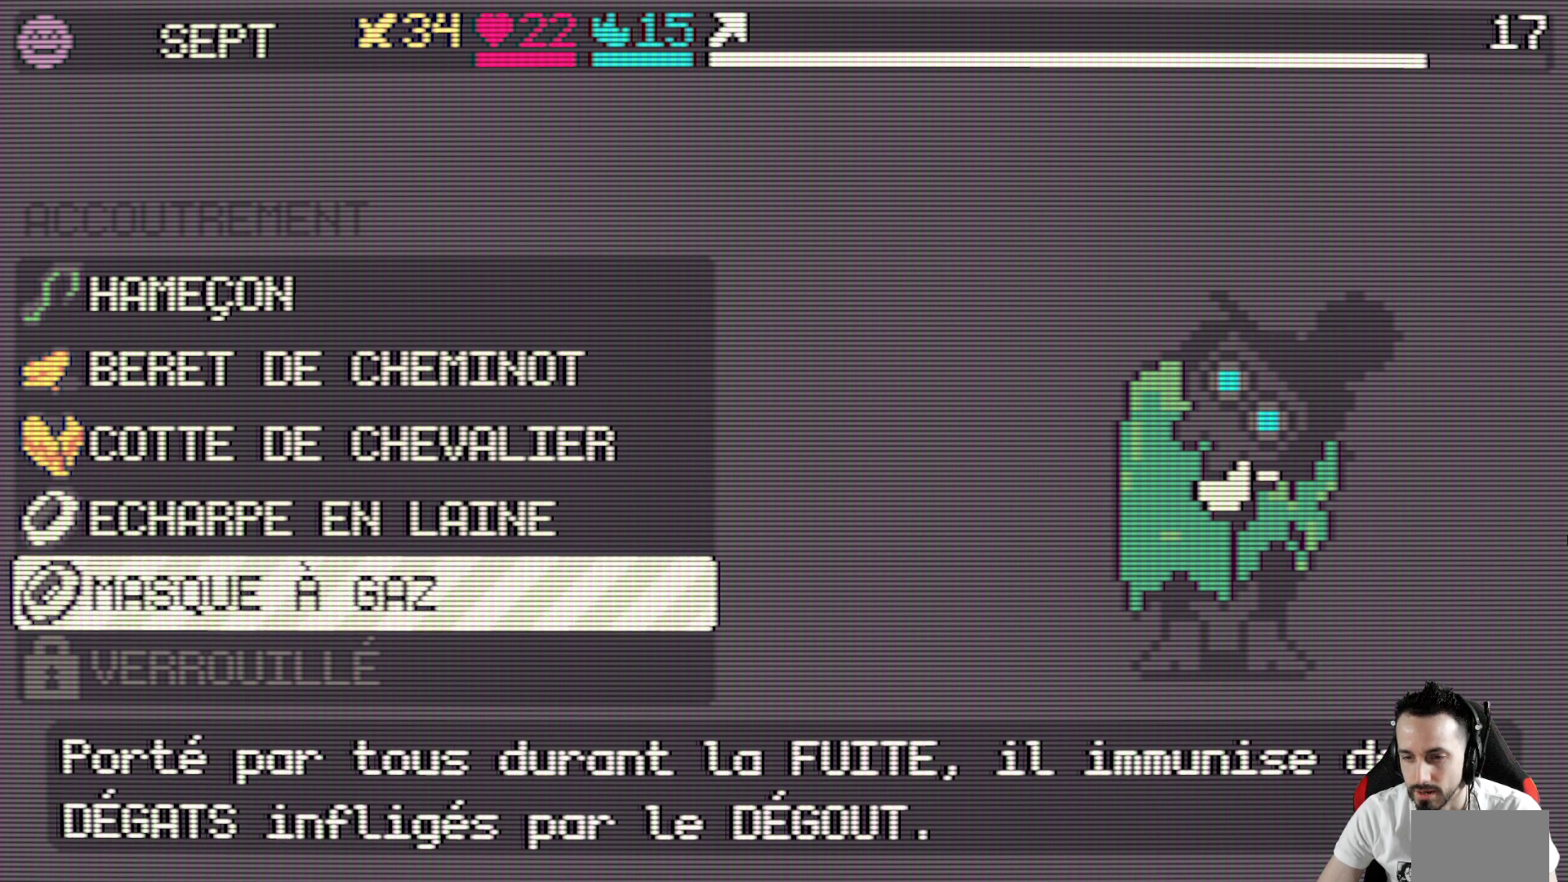
{"keys": [], "events": []}
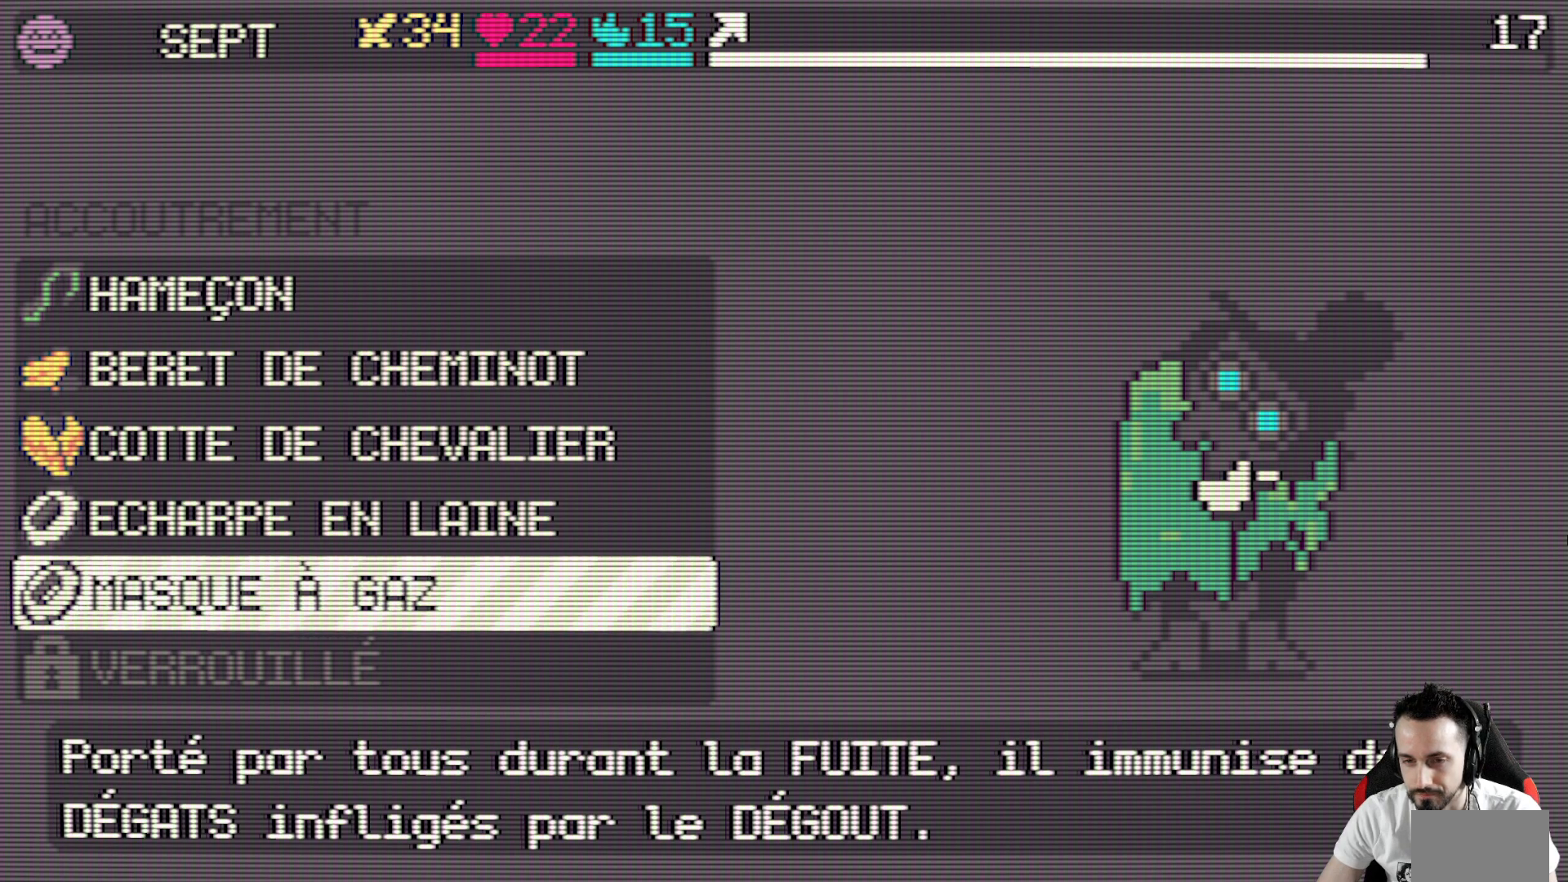
{"keys": [], "events": [[50, "up", "down"], [134, "up", "up"]]}
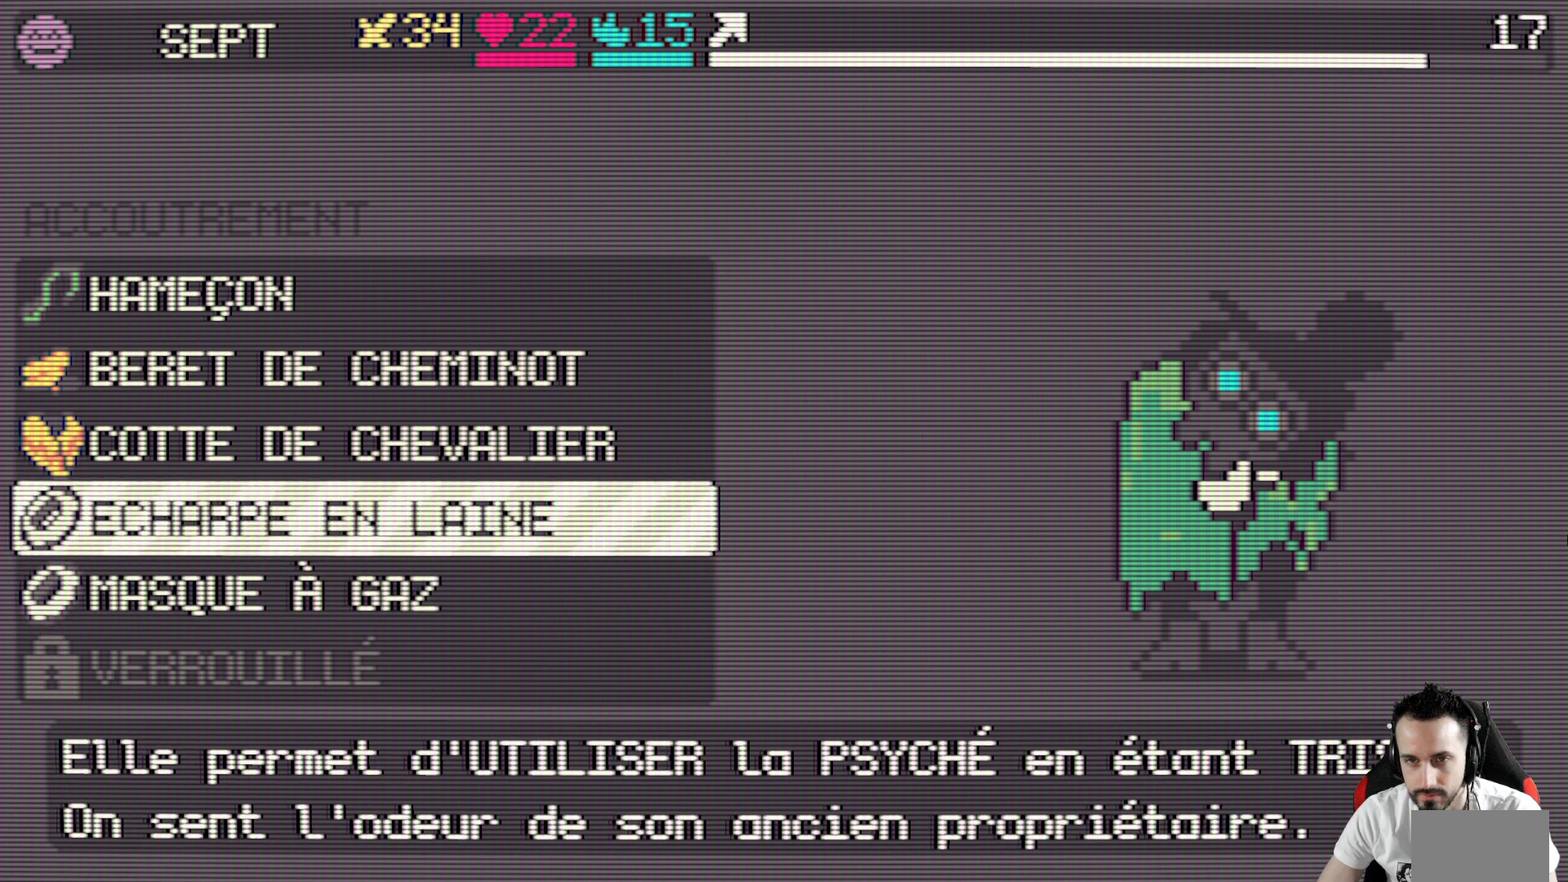
{"keys": [], "events": [[250, "x", "down"], [384, "x", "up"]]}
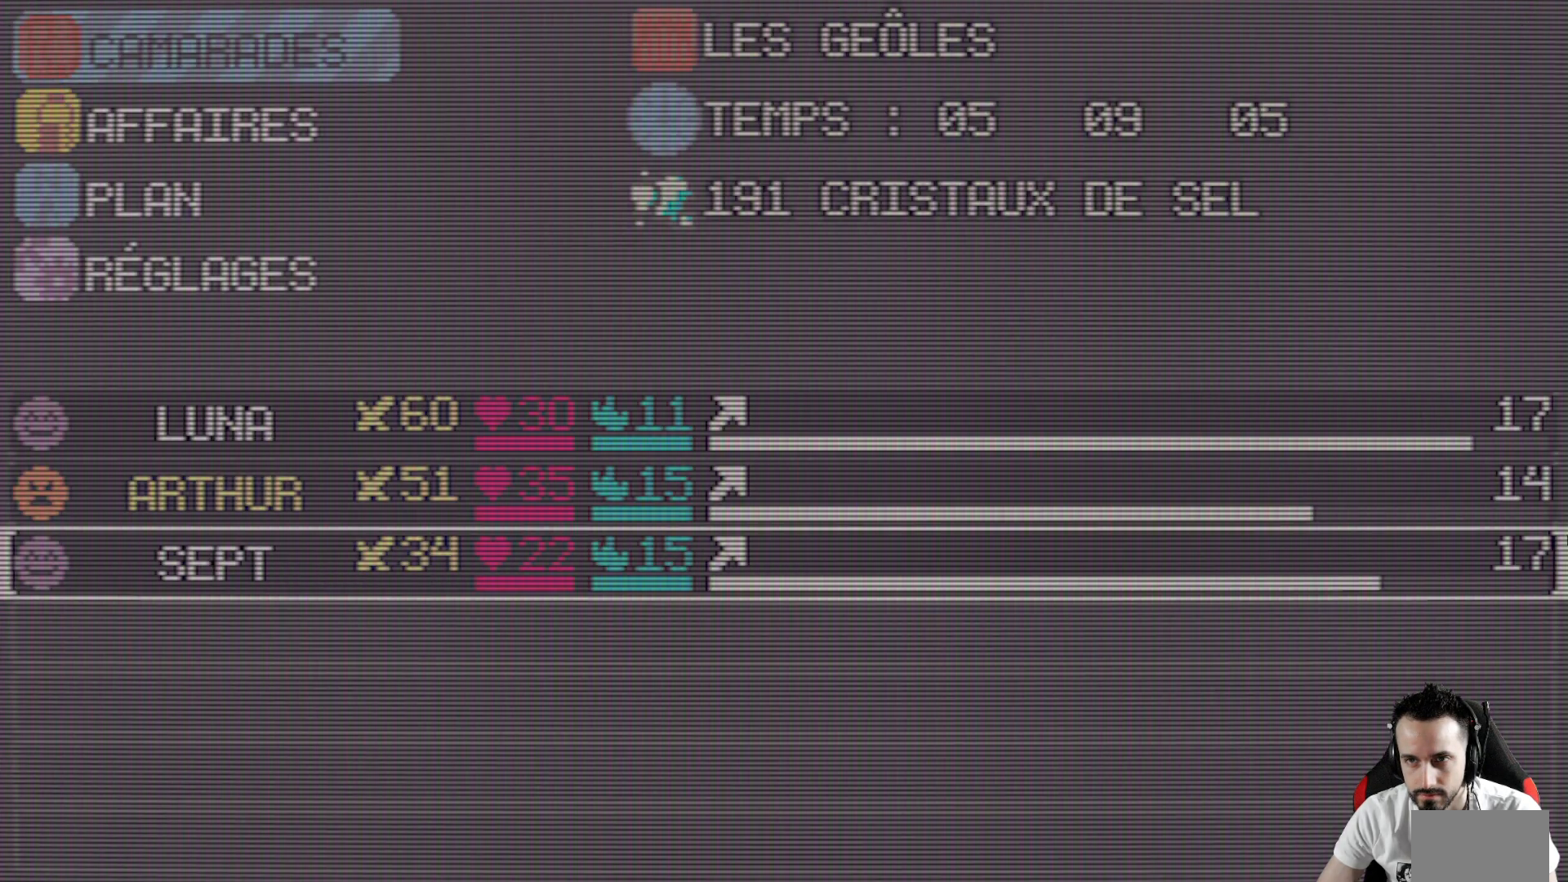
{"keys": [], "events": []}
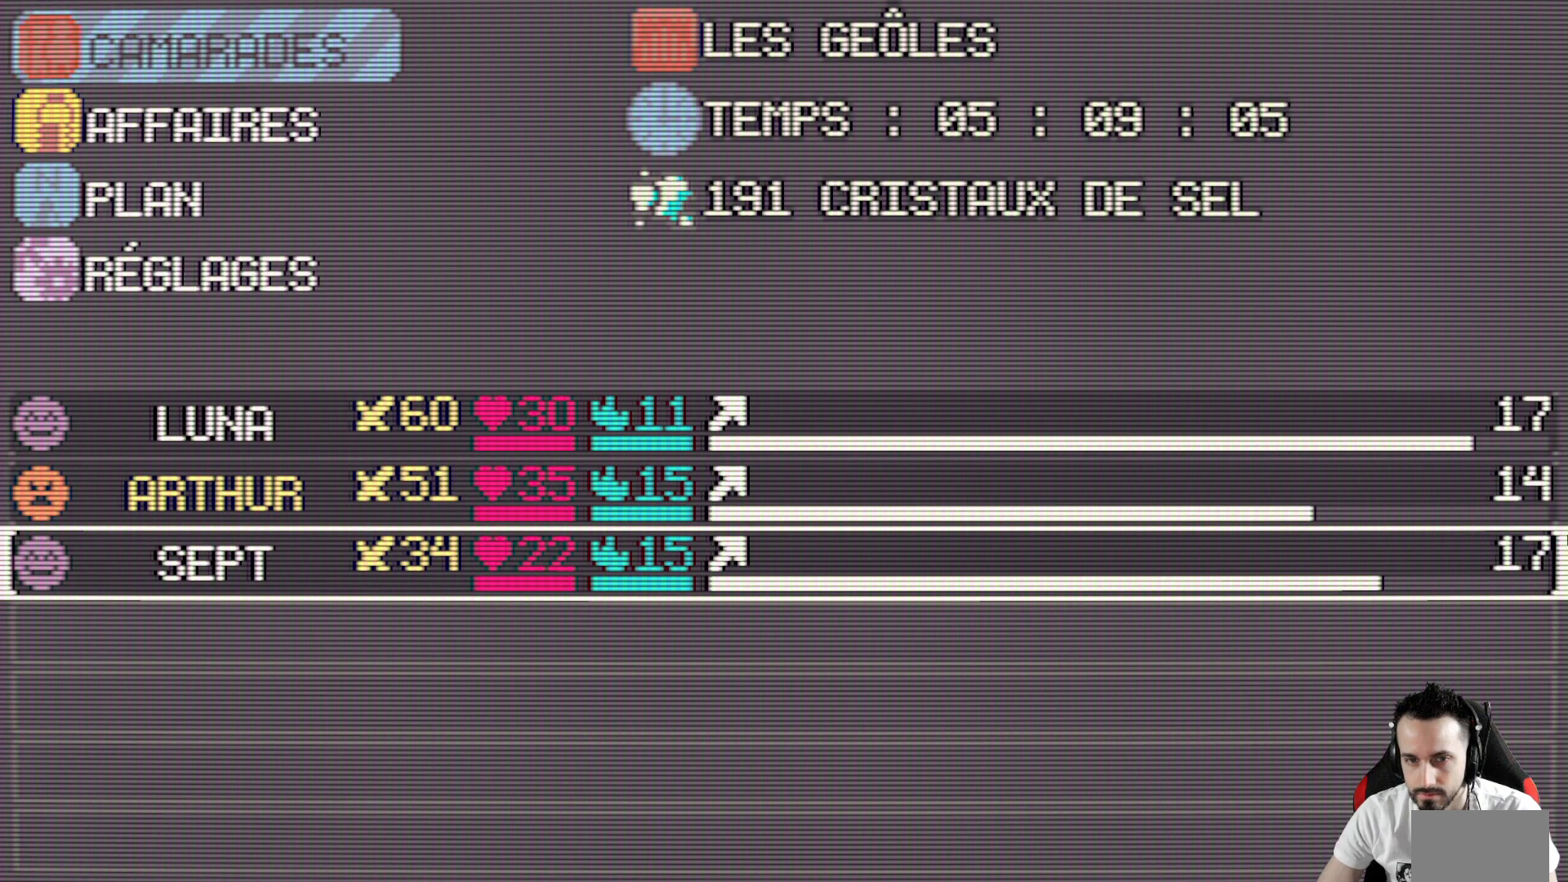
{"keys": [], "events": [[334, "x", "down"], [467, "x", "up"]]}
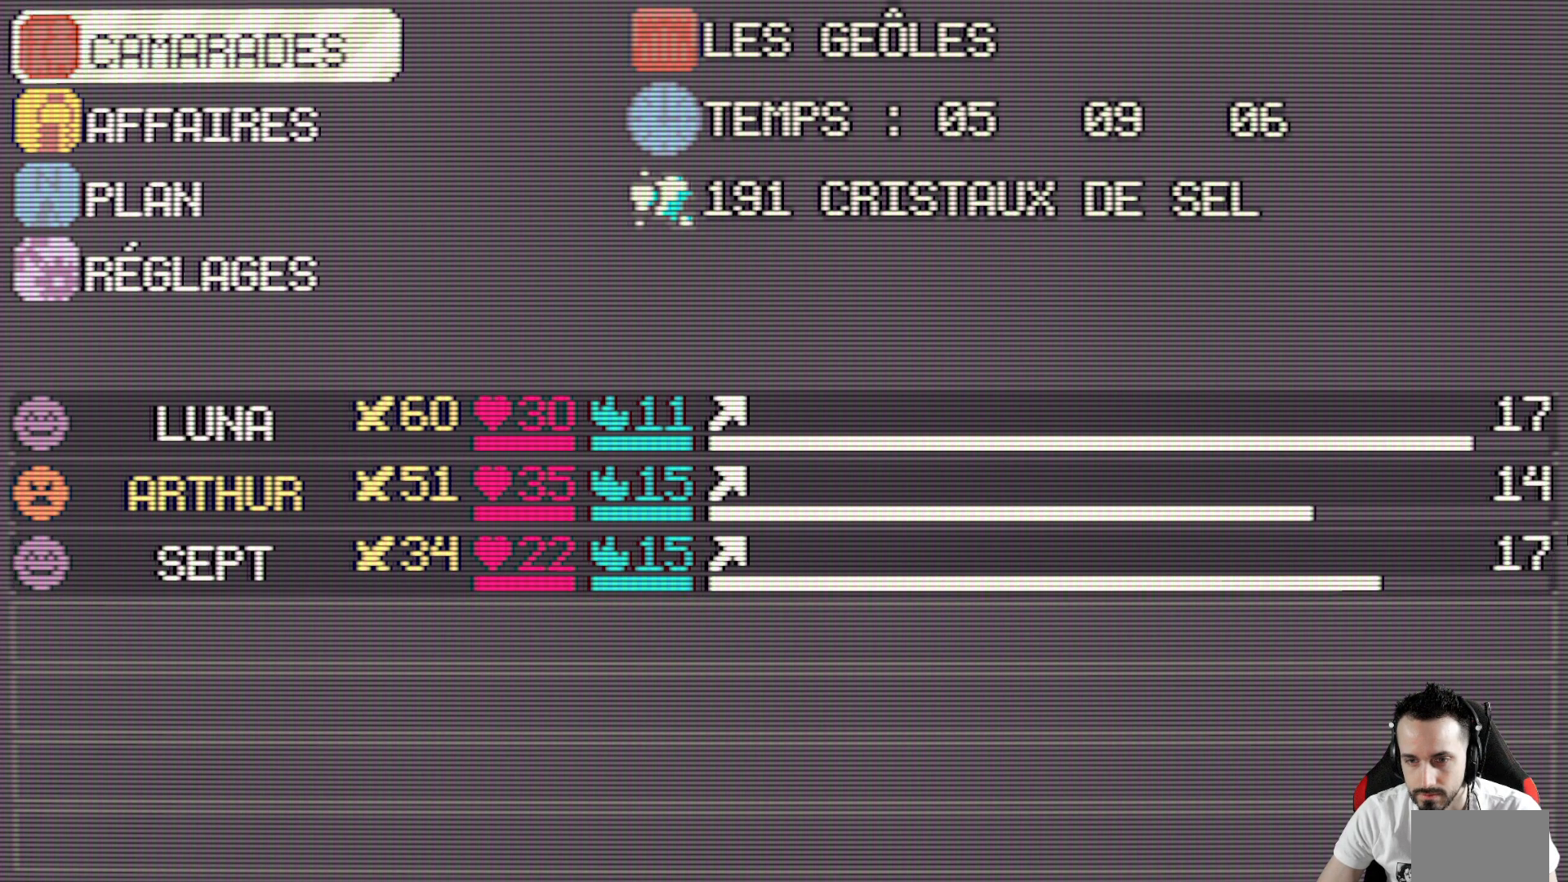
{"keys": [], "events": [[300, "x", "down"], [384, "x", "up"]]}
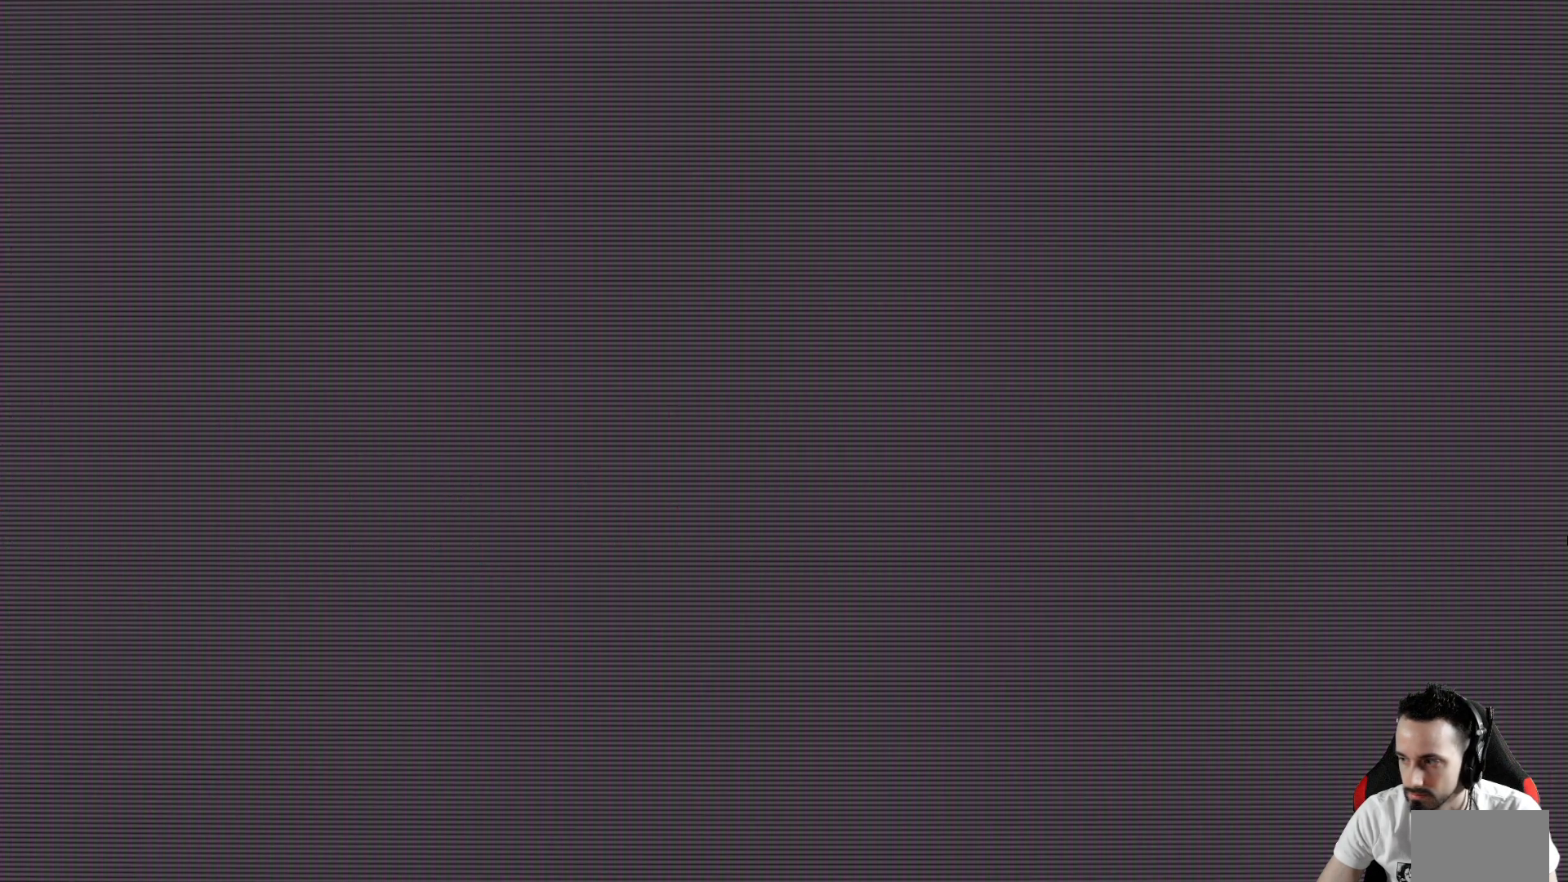
{"keys": [], "events": []}
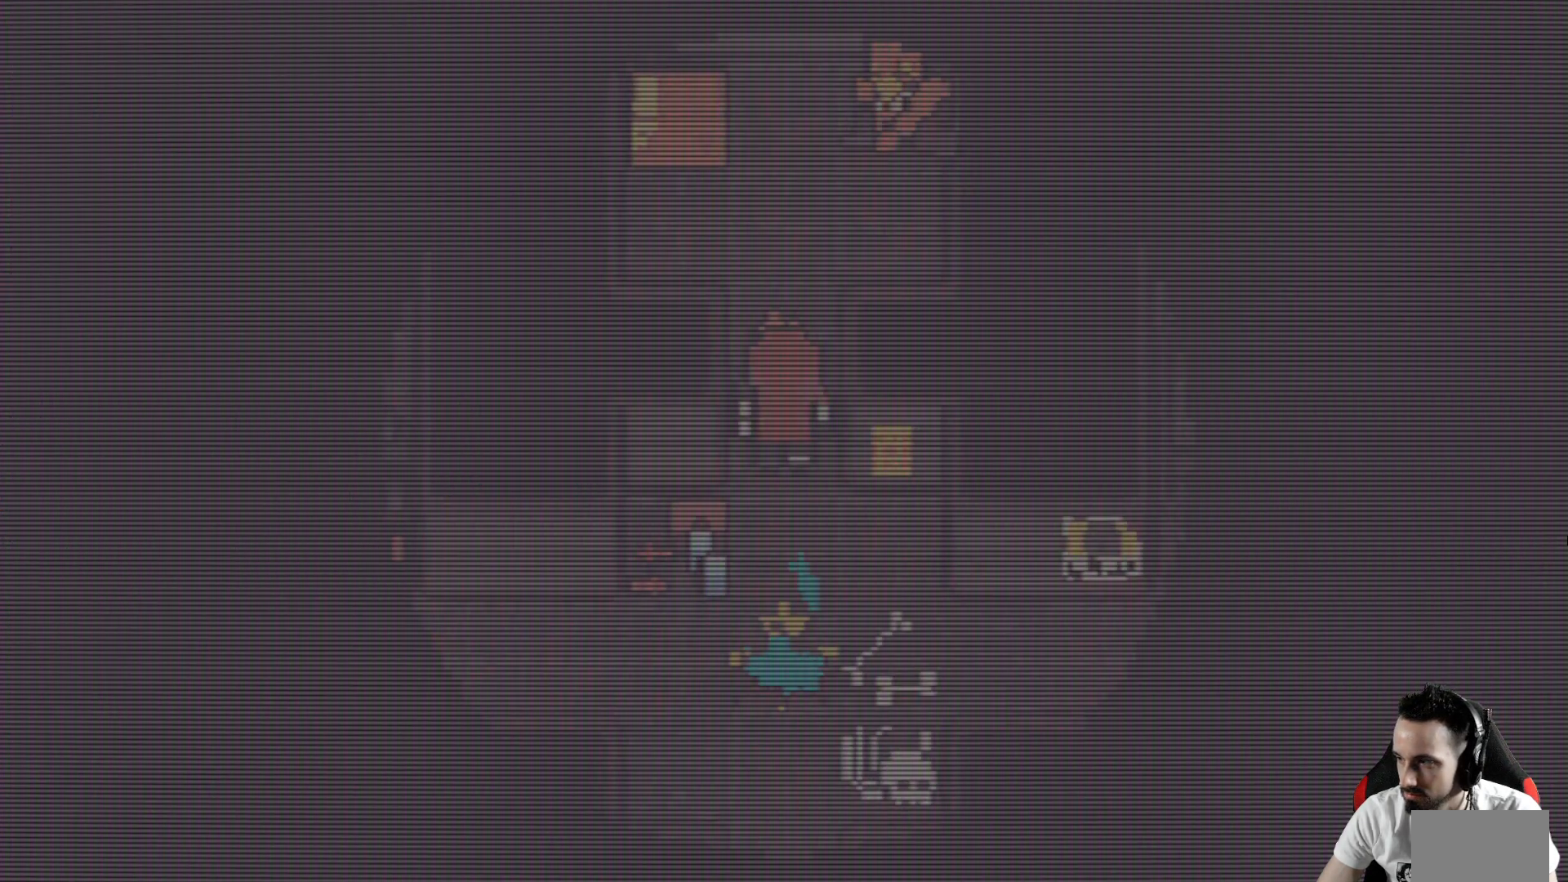
{"keys": [], "events": []}
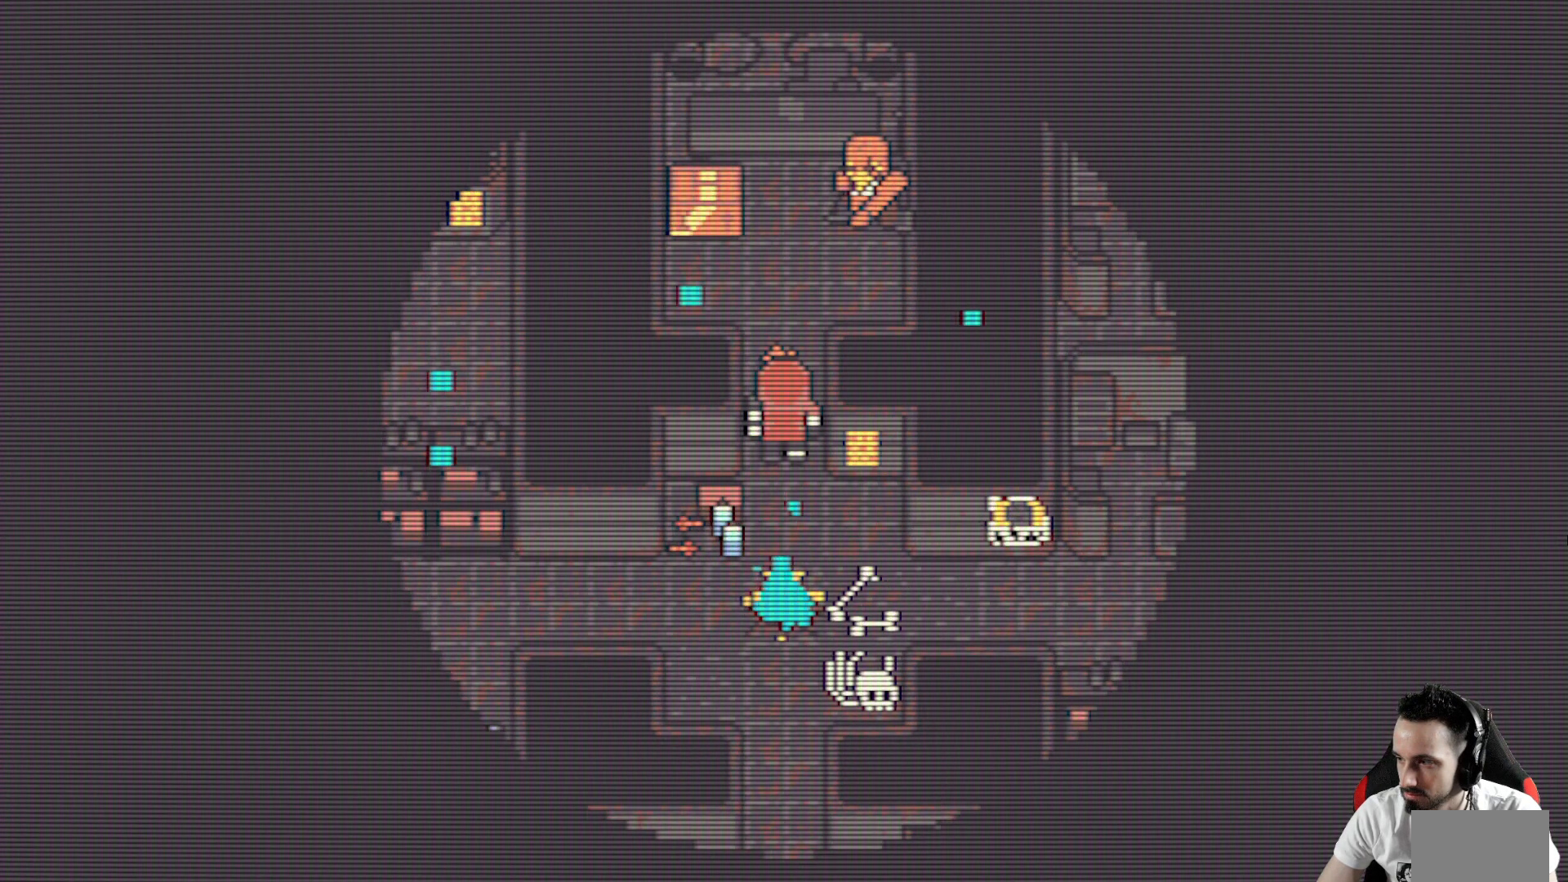
{"keys": [], "events": []}
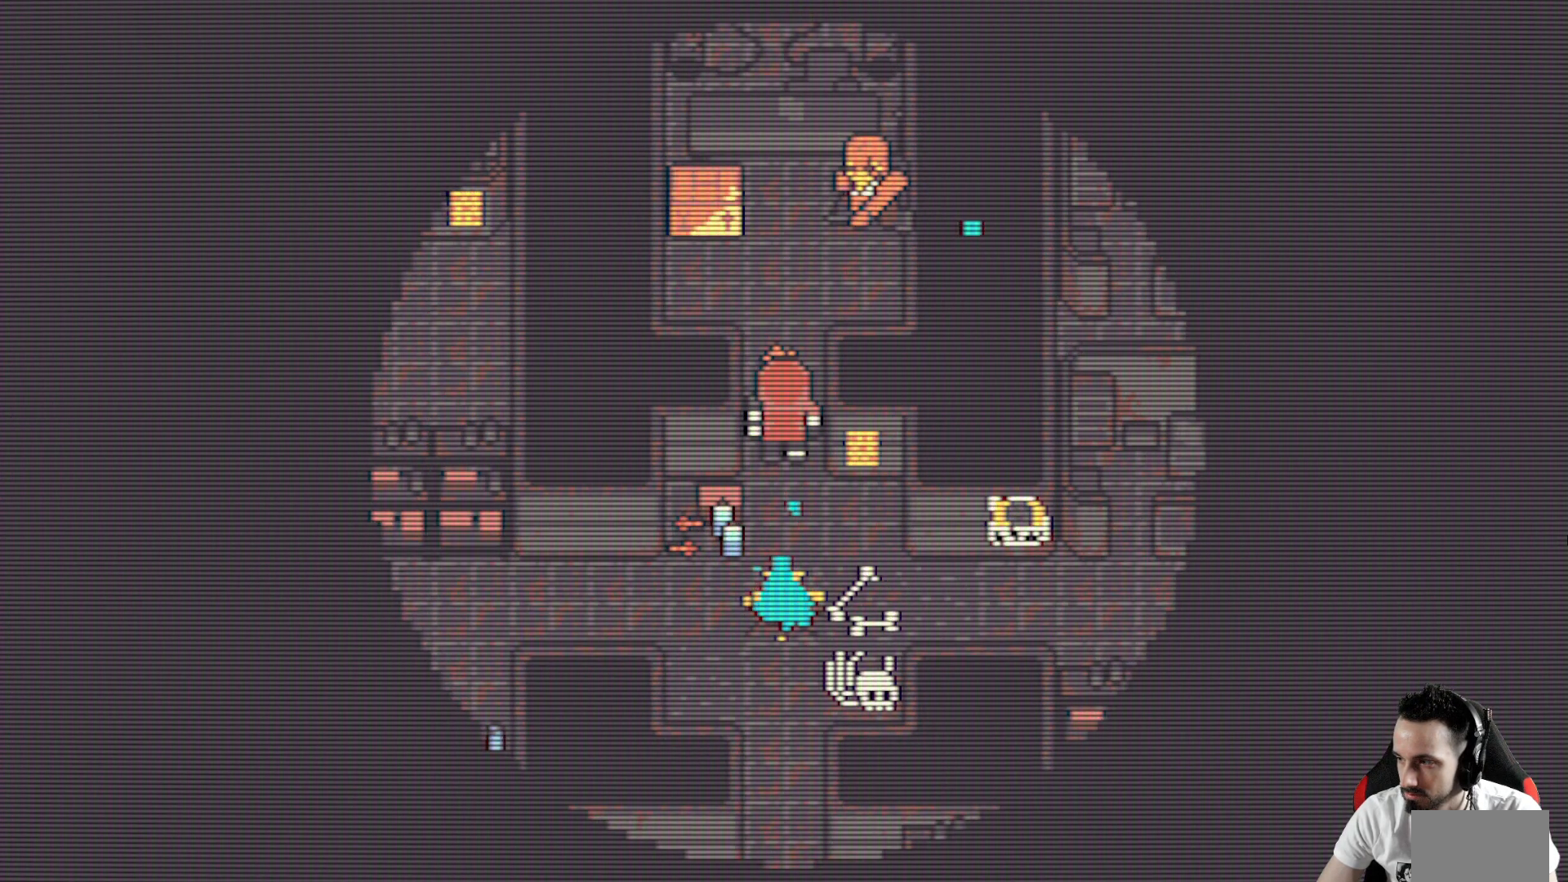
{"keys": [], "events": []}
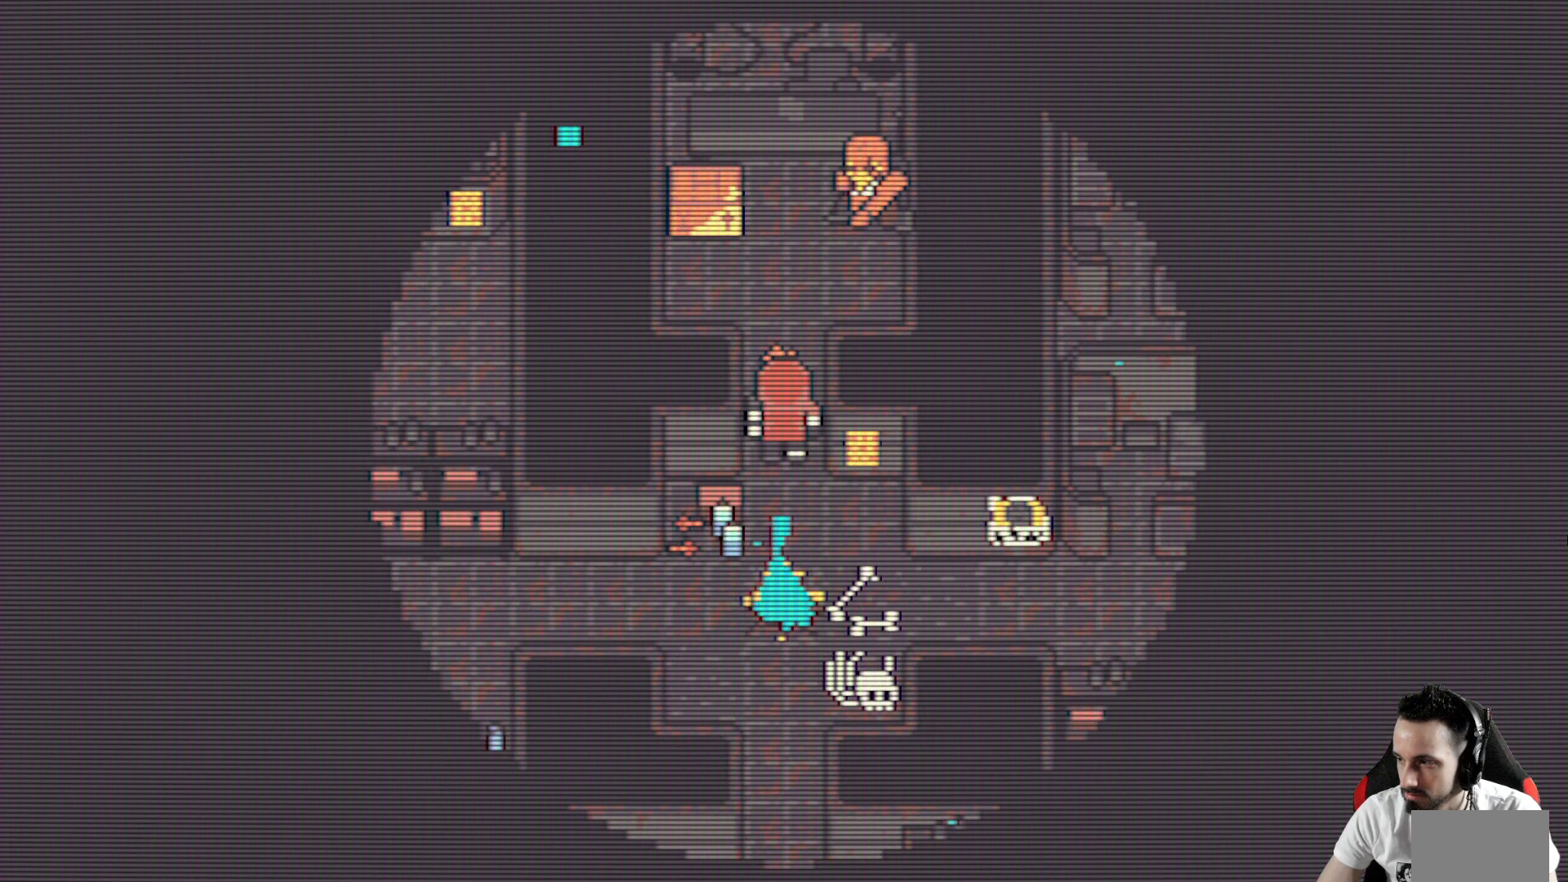
{"keys": [], "events": [[234, "right", "down"], [334, "right", "up"]]}
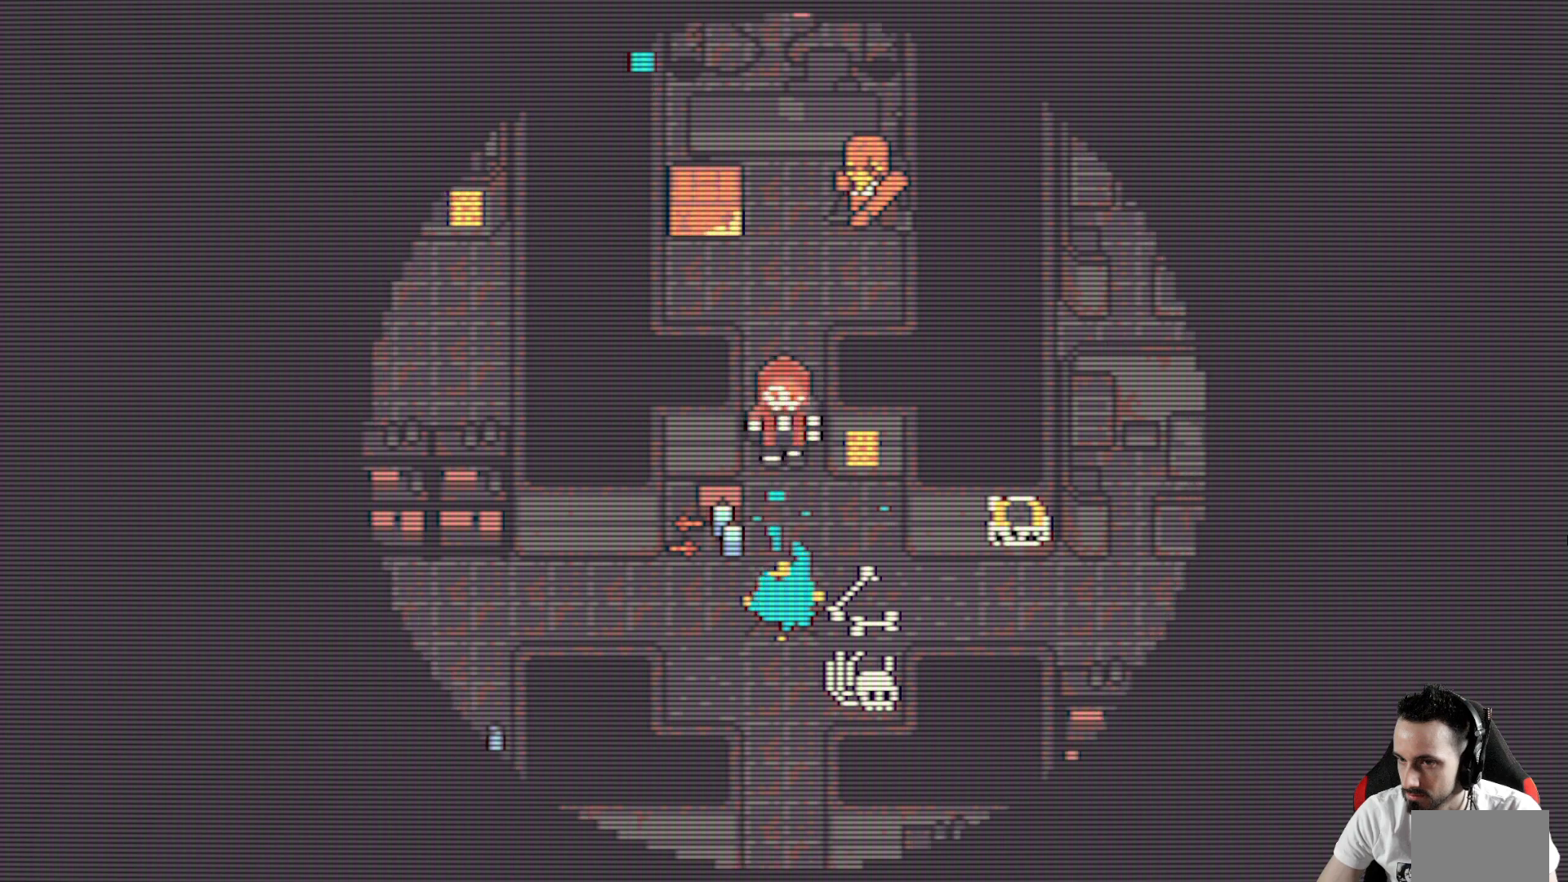
{"keys": ["space"], "events": [[17, "down", "down"], [117, "down", "up"], [384, "space", "down"]]}
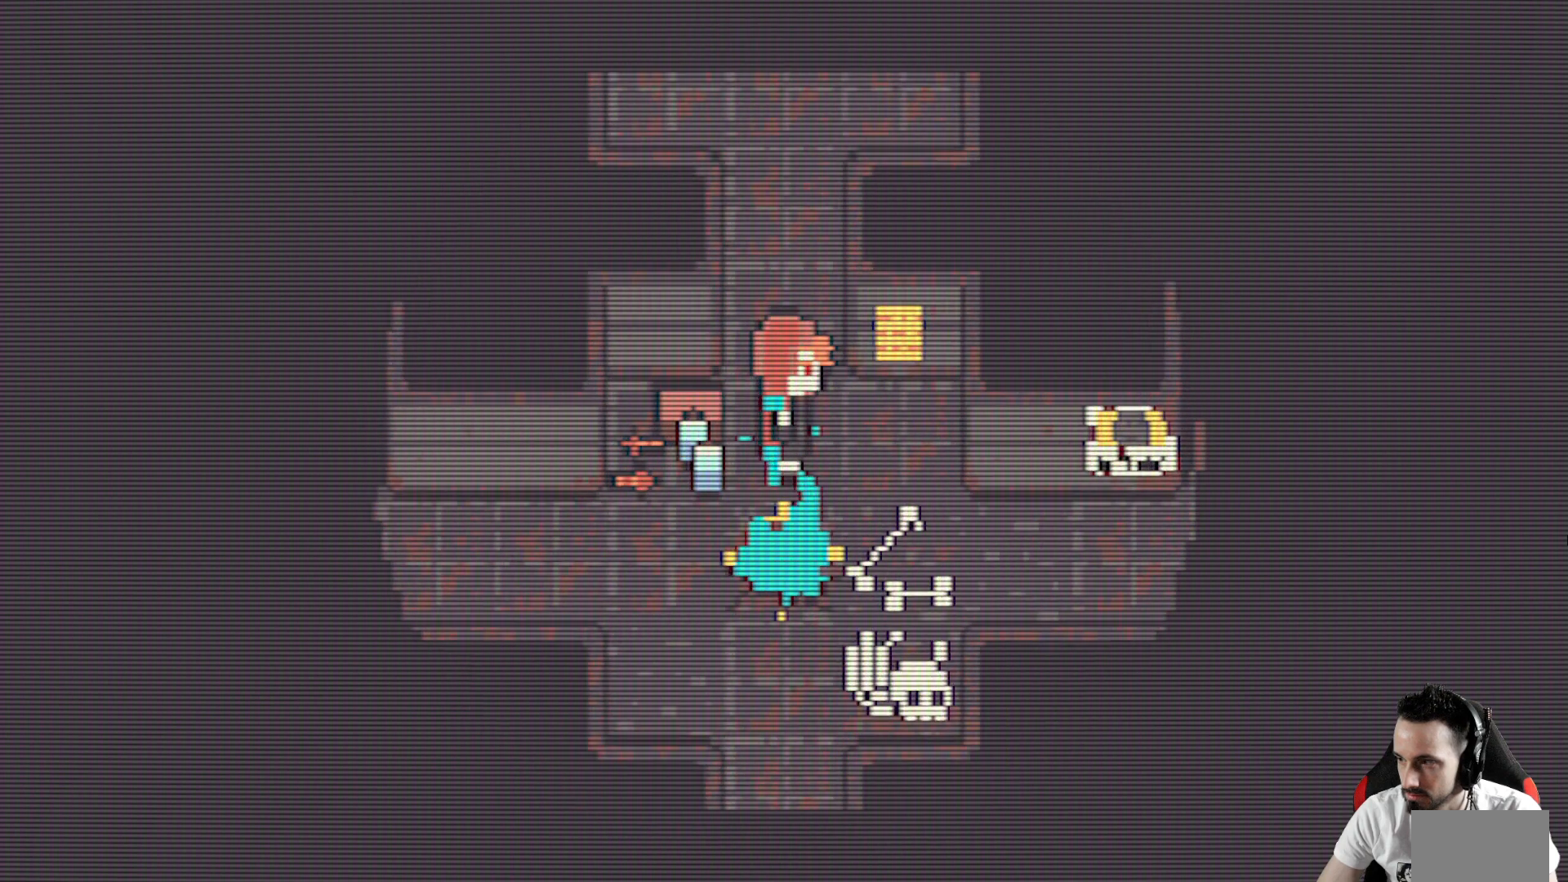
{"keys": [], "events": [[34, "space", "up"]]}
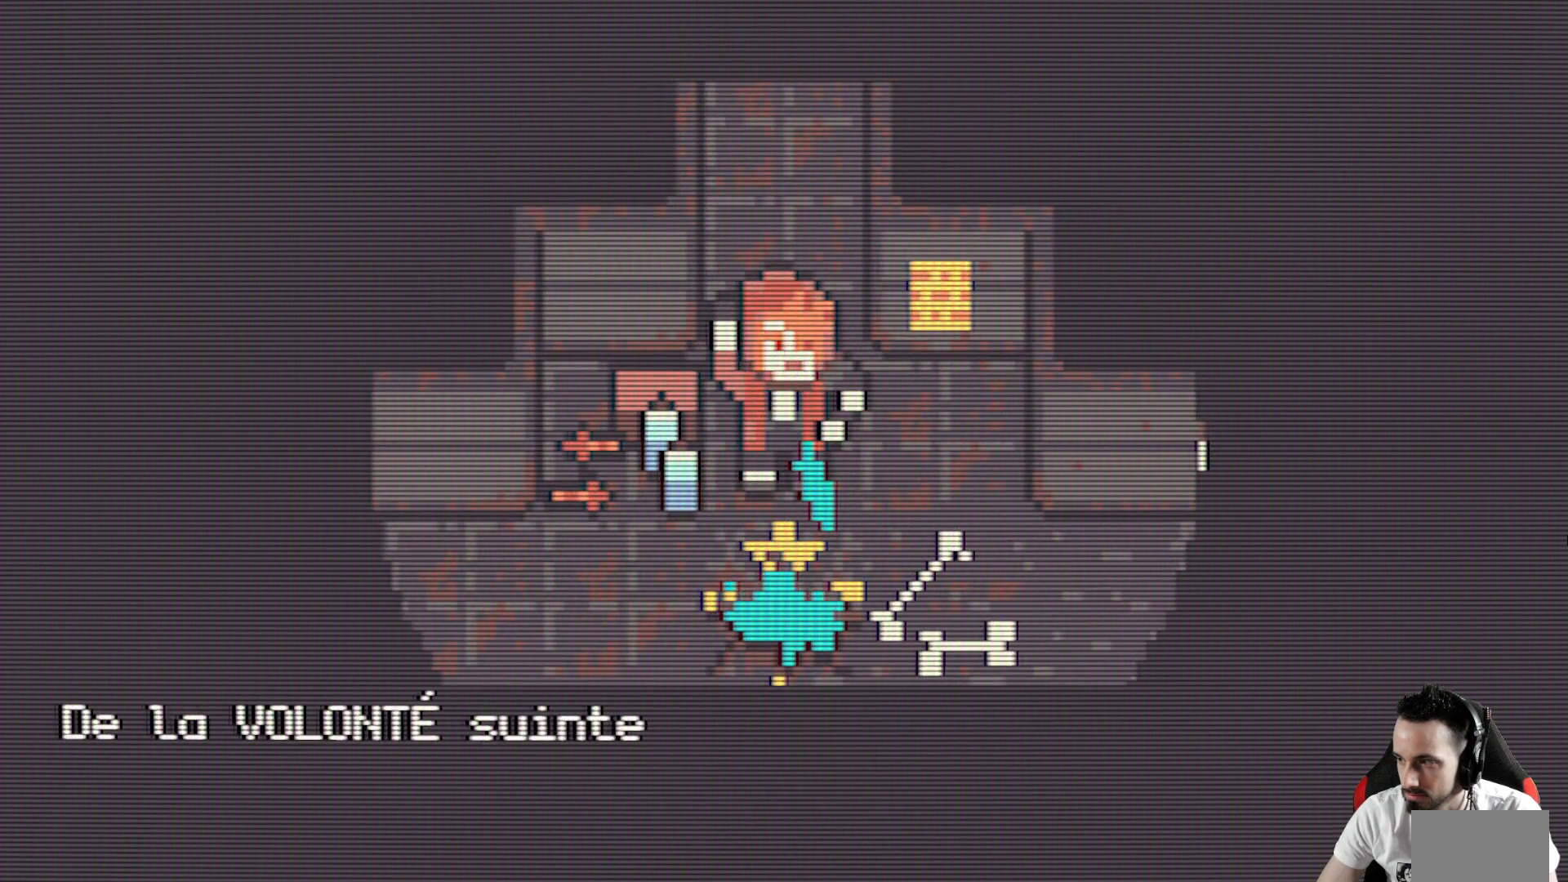
{"keys": [], "events": []}
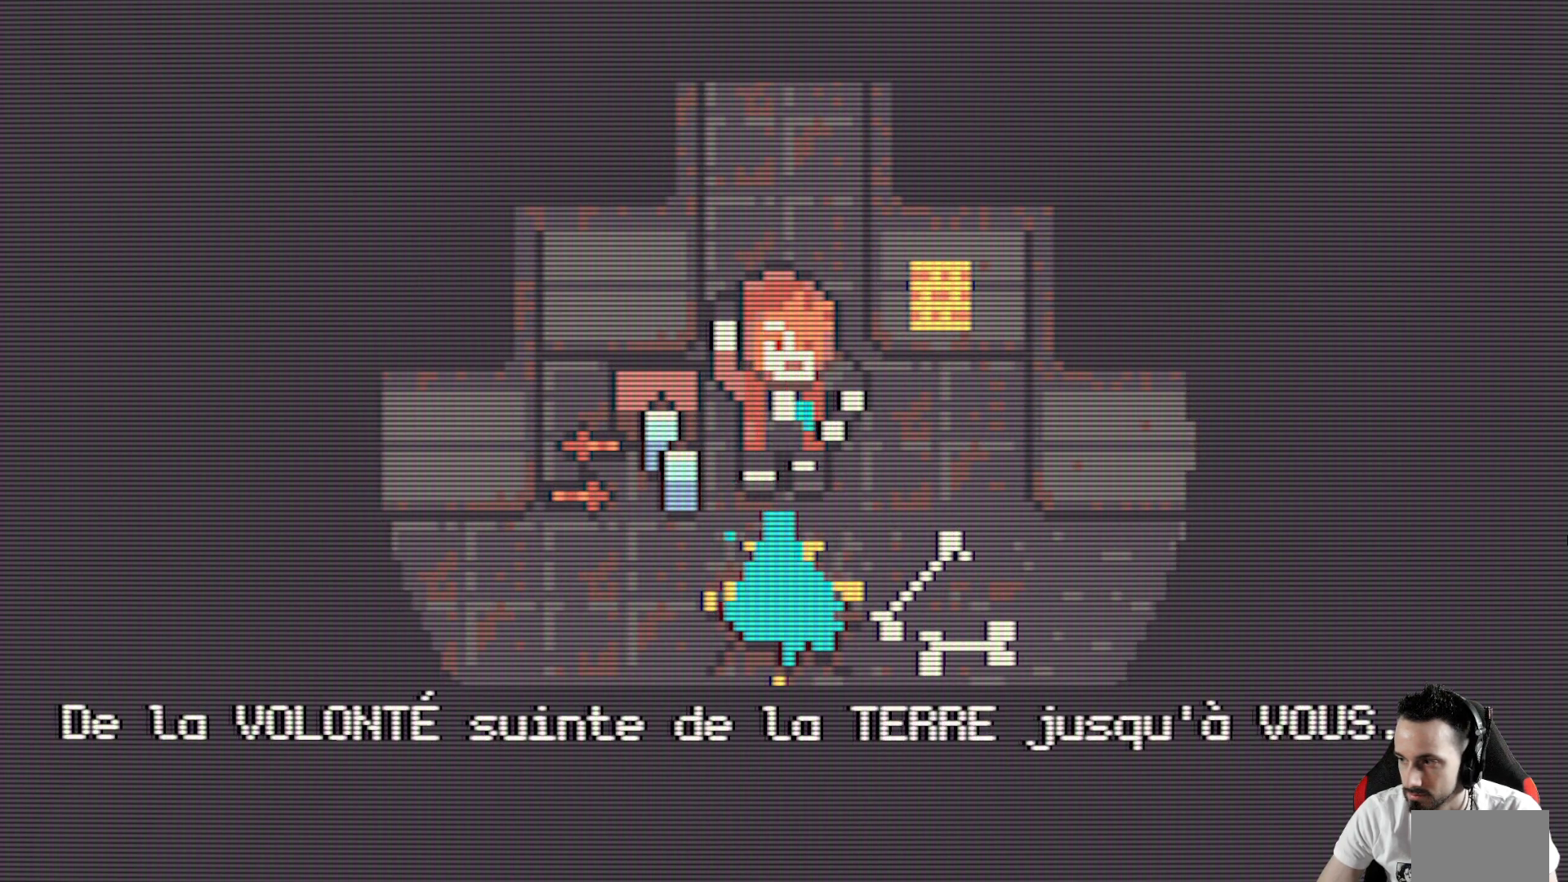
{"keys": [], "events": []}
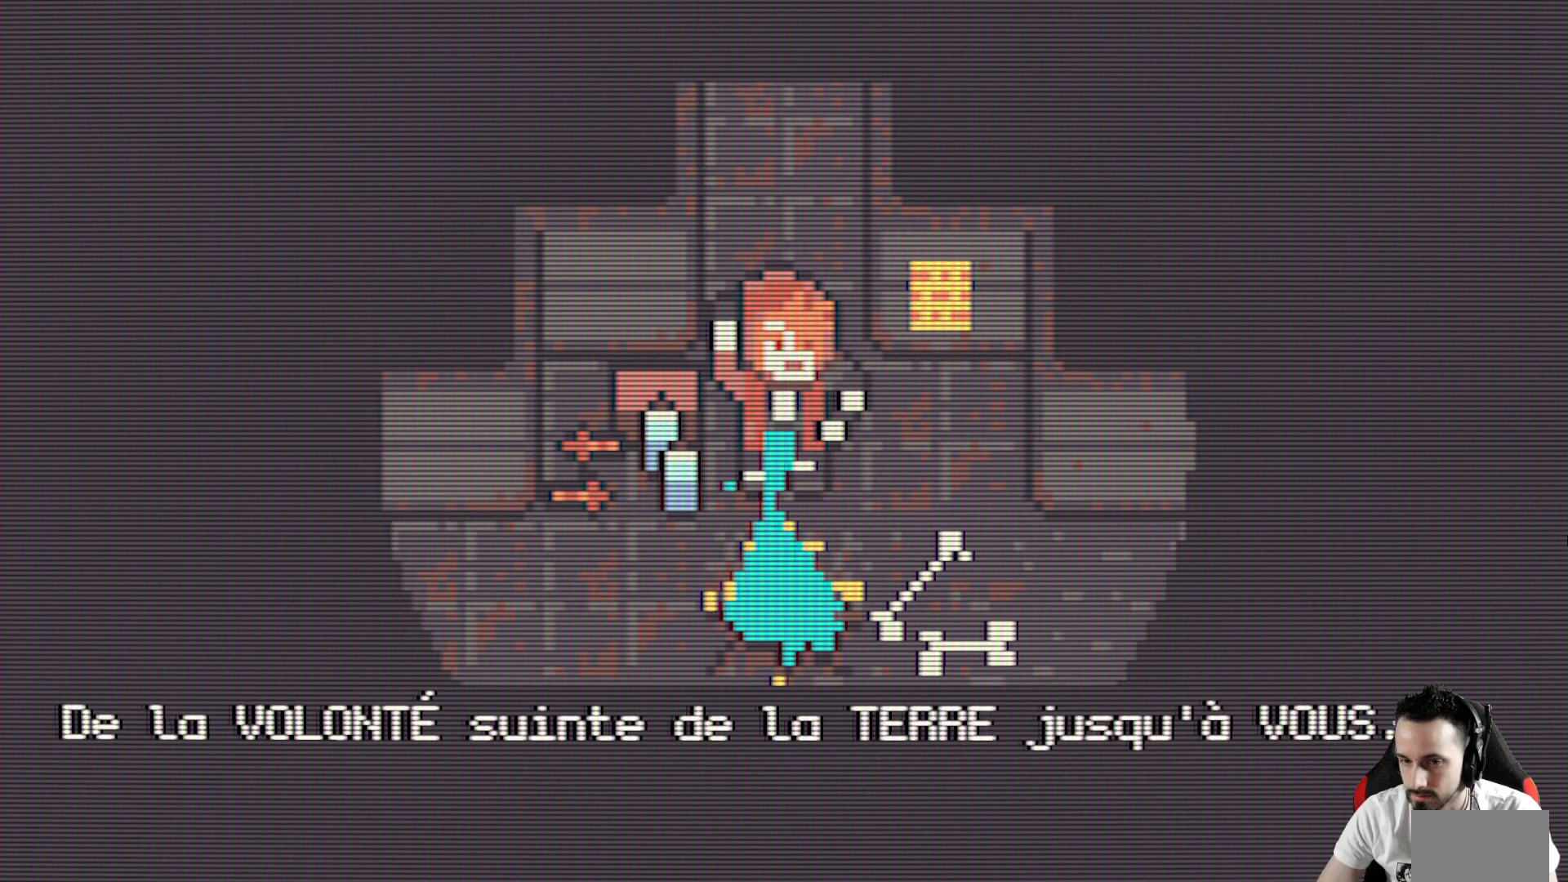
{"keys": [], "events": [[400, "space", "down"], [500, "space", "up"]]}
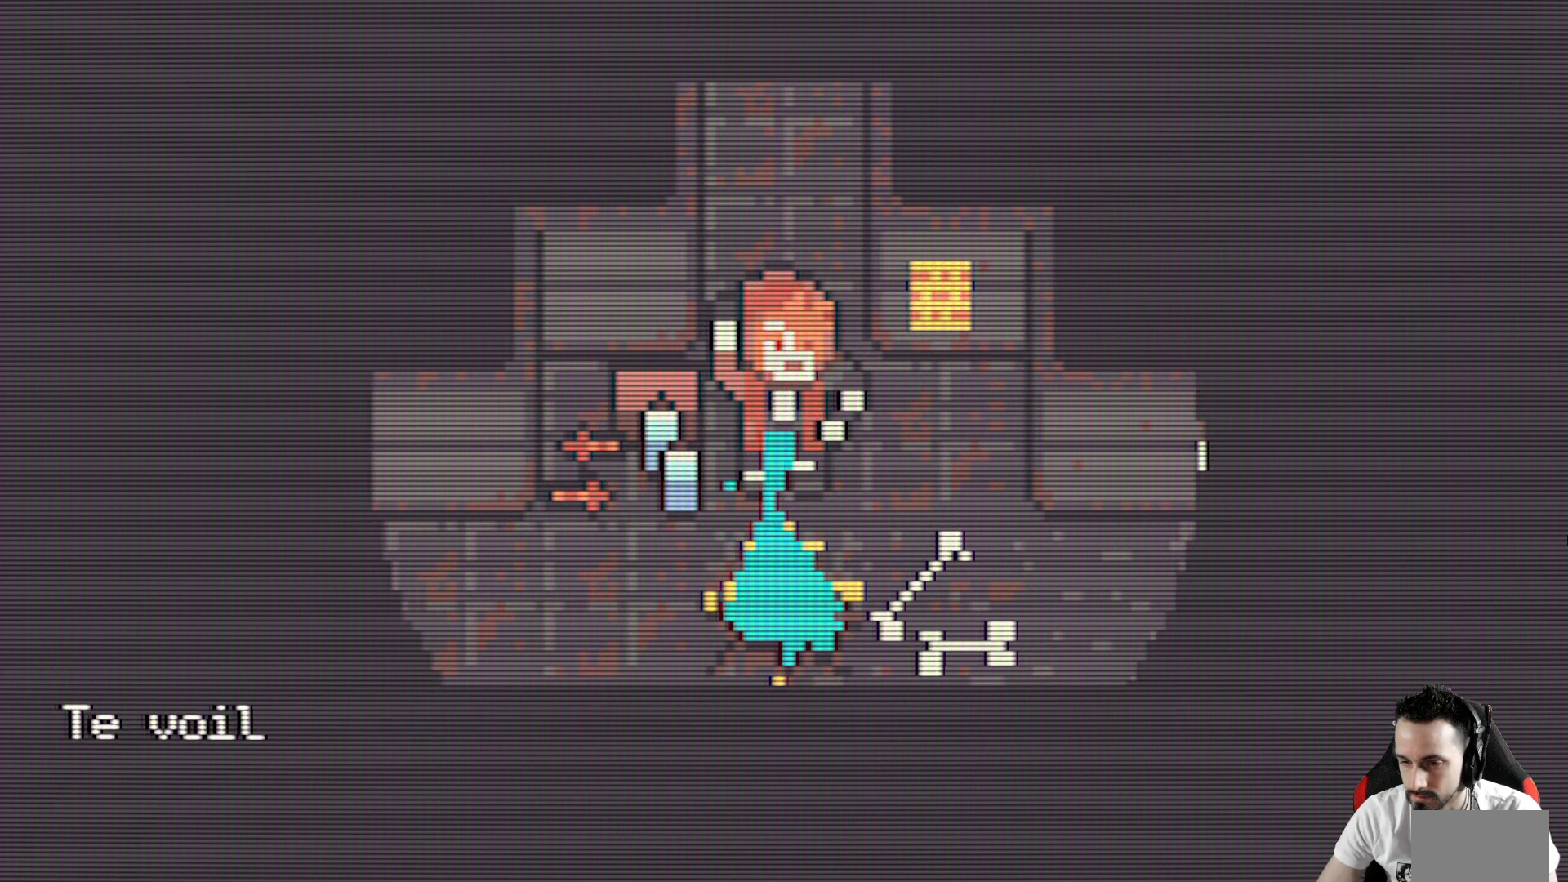
{"keys": [], "events": []}
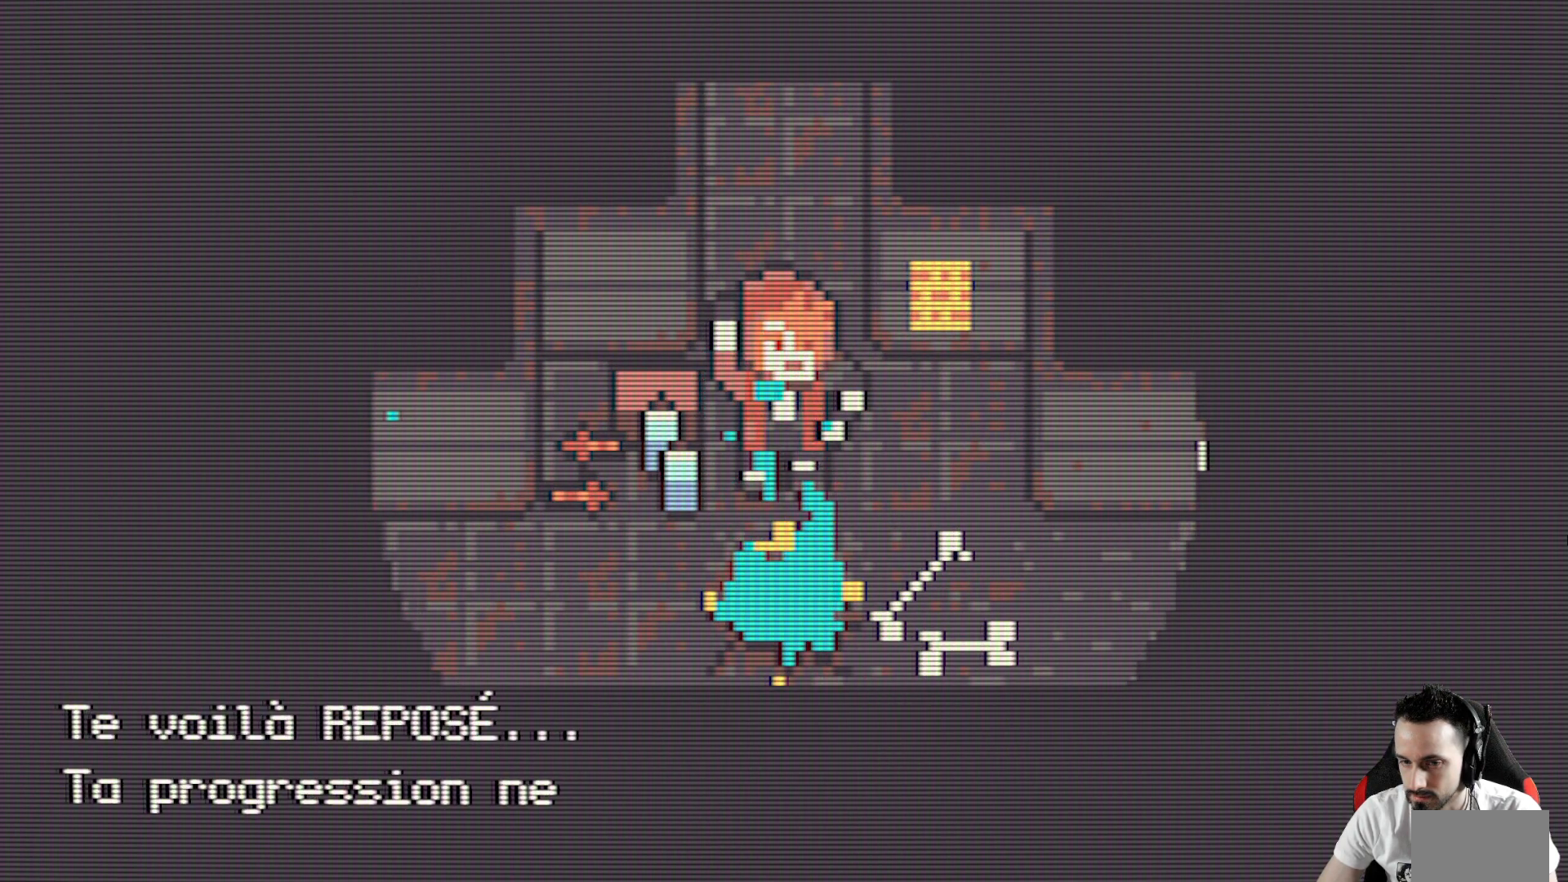
{"keys": [], "events": []}
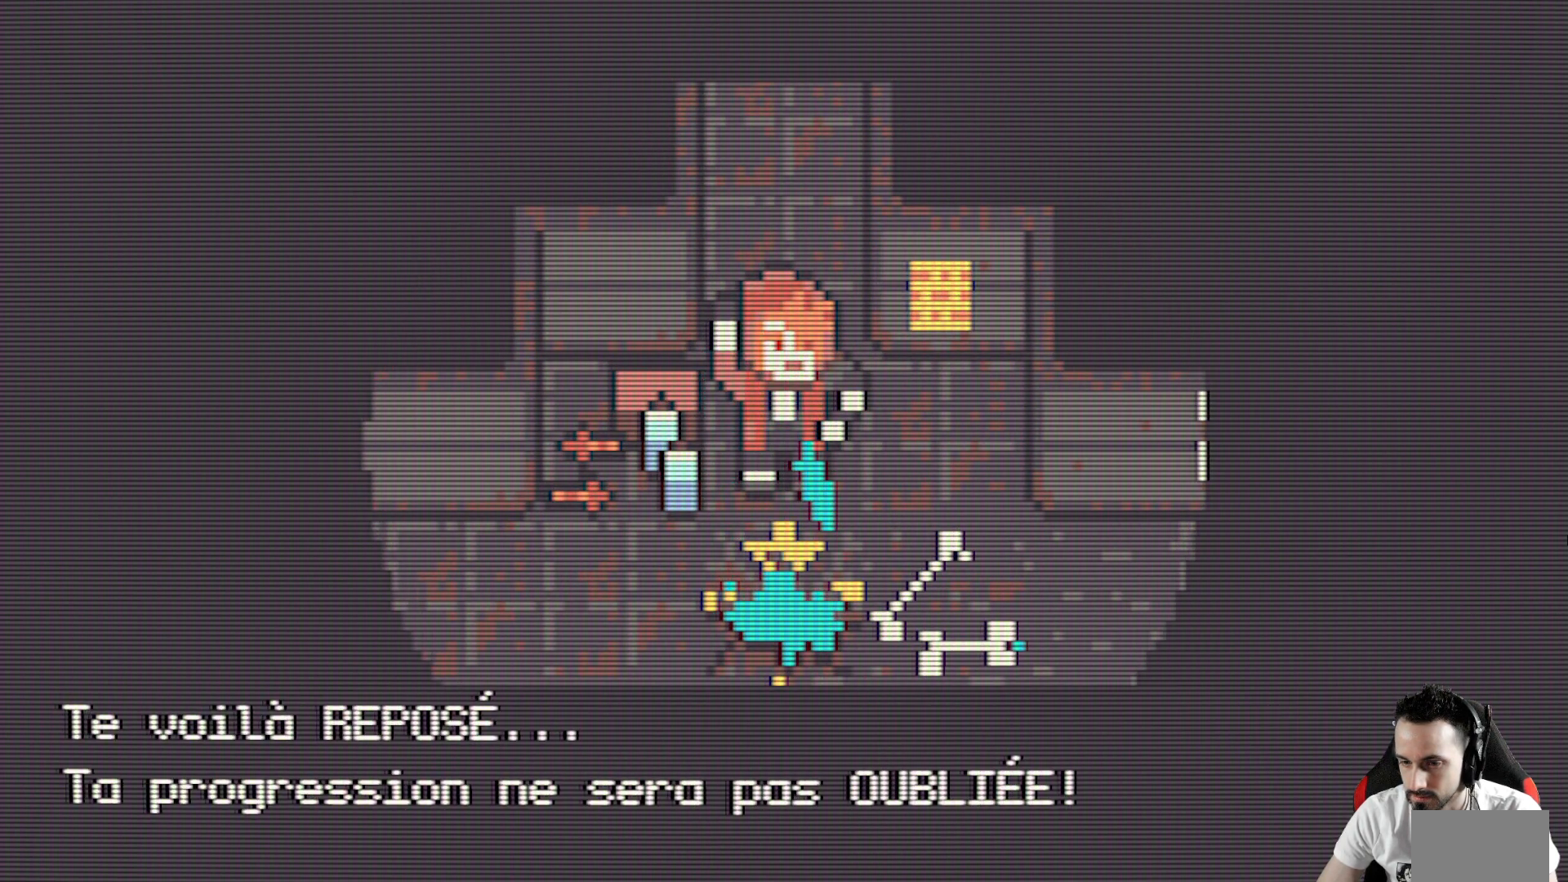
{"keys": [], "events": [[167, "space", "down"], [267, "space", "up"]]}
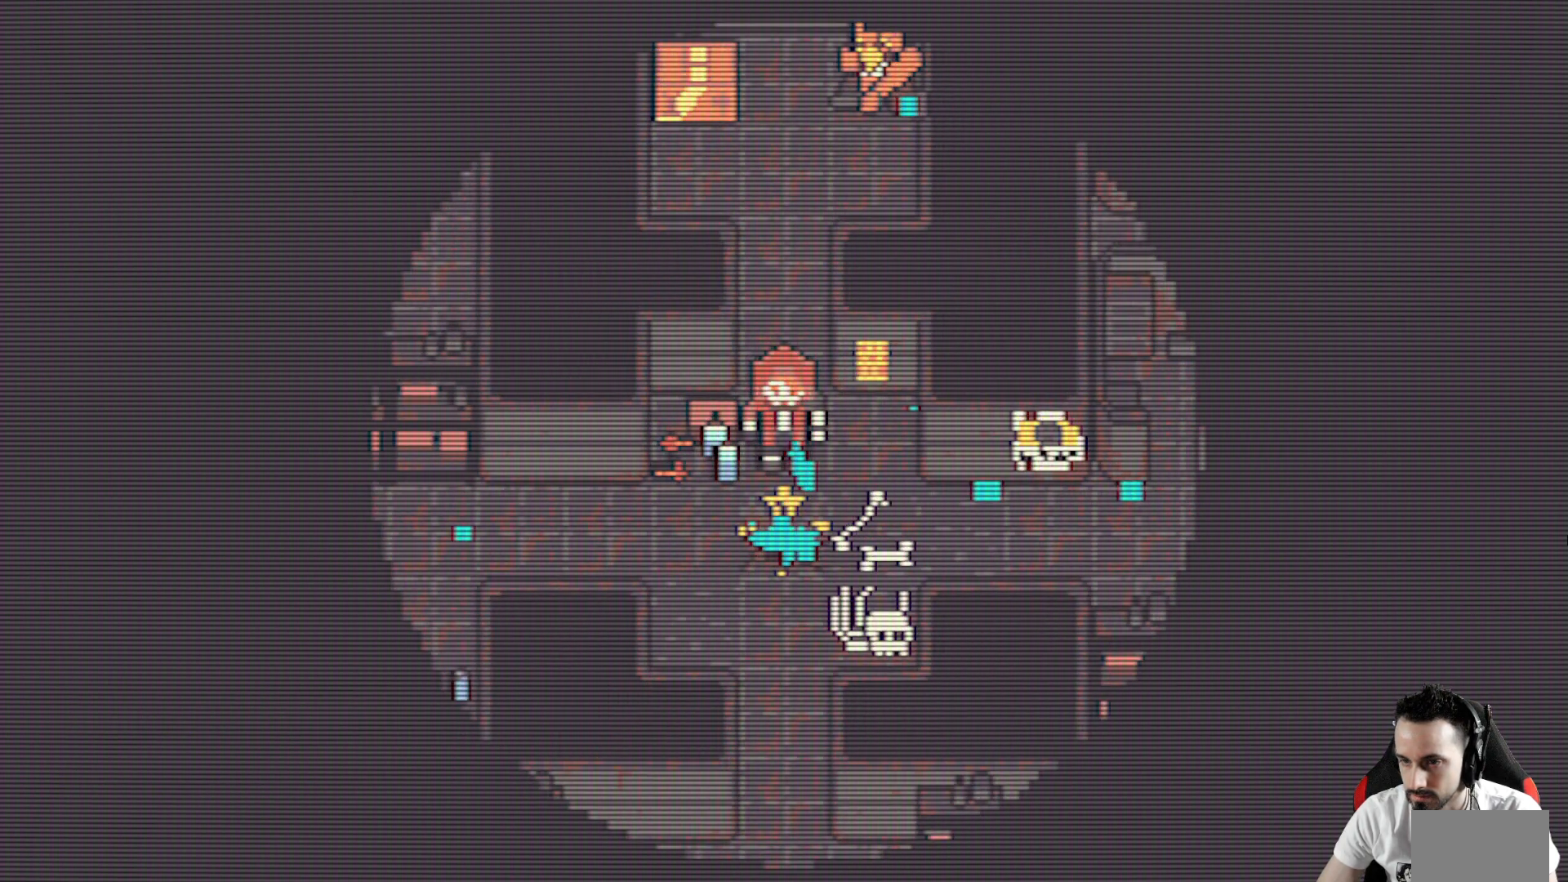
{"keys": [], "events": [[284, "up", "down"], [367, "up", "up"]]}
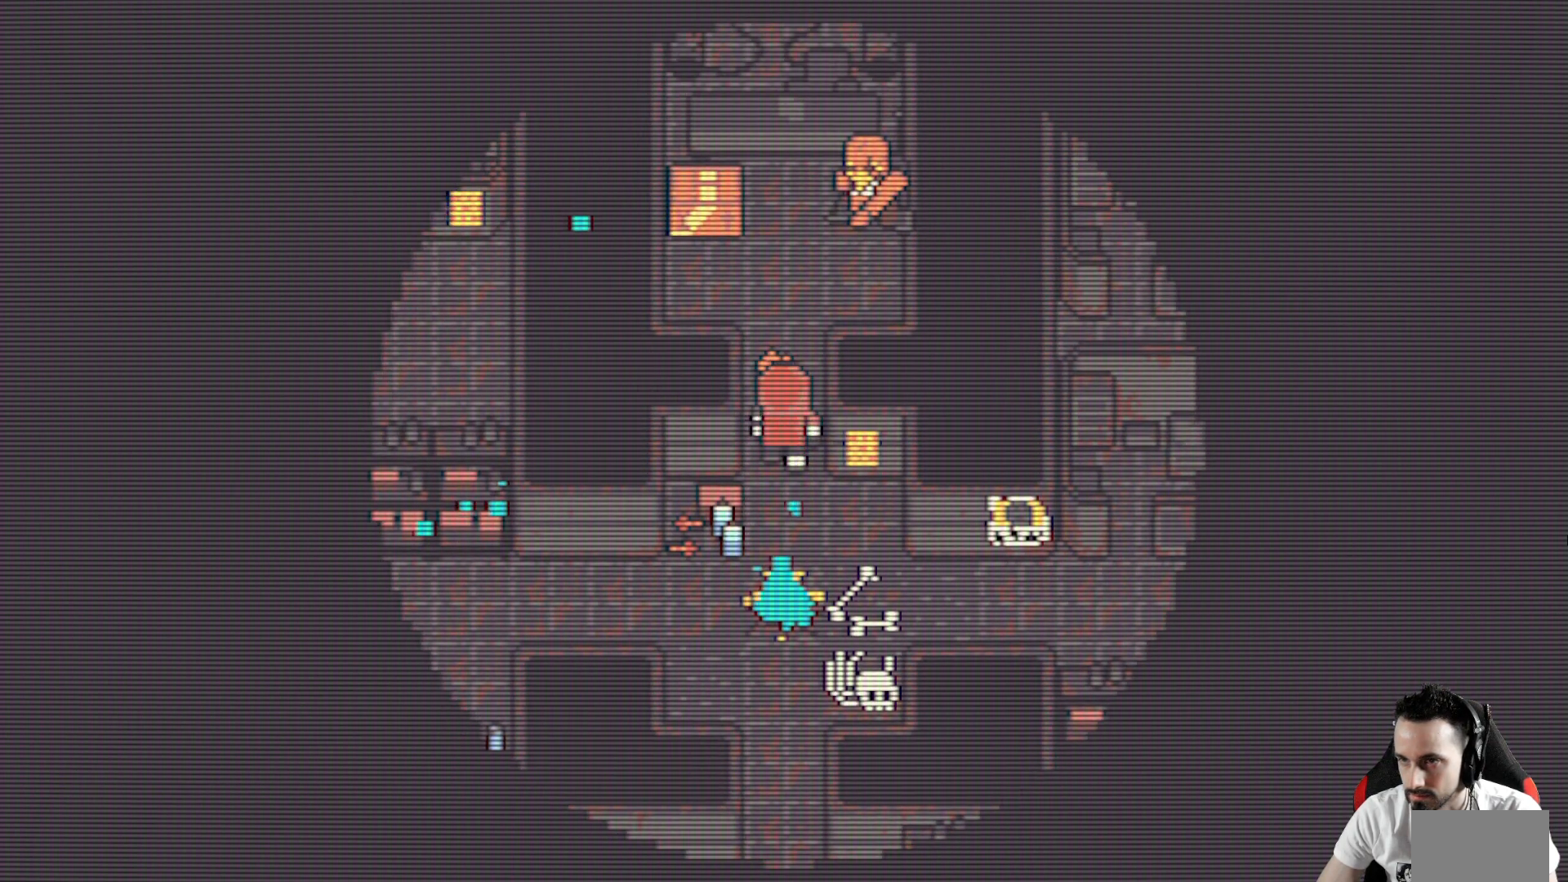
{"keys": [], "events": []}